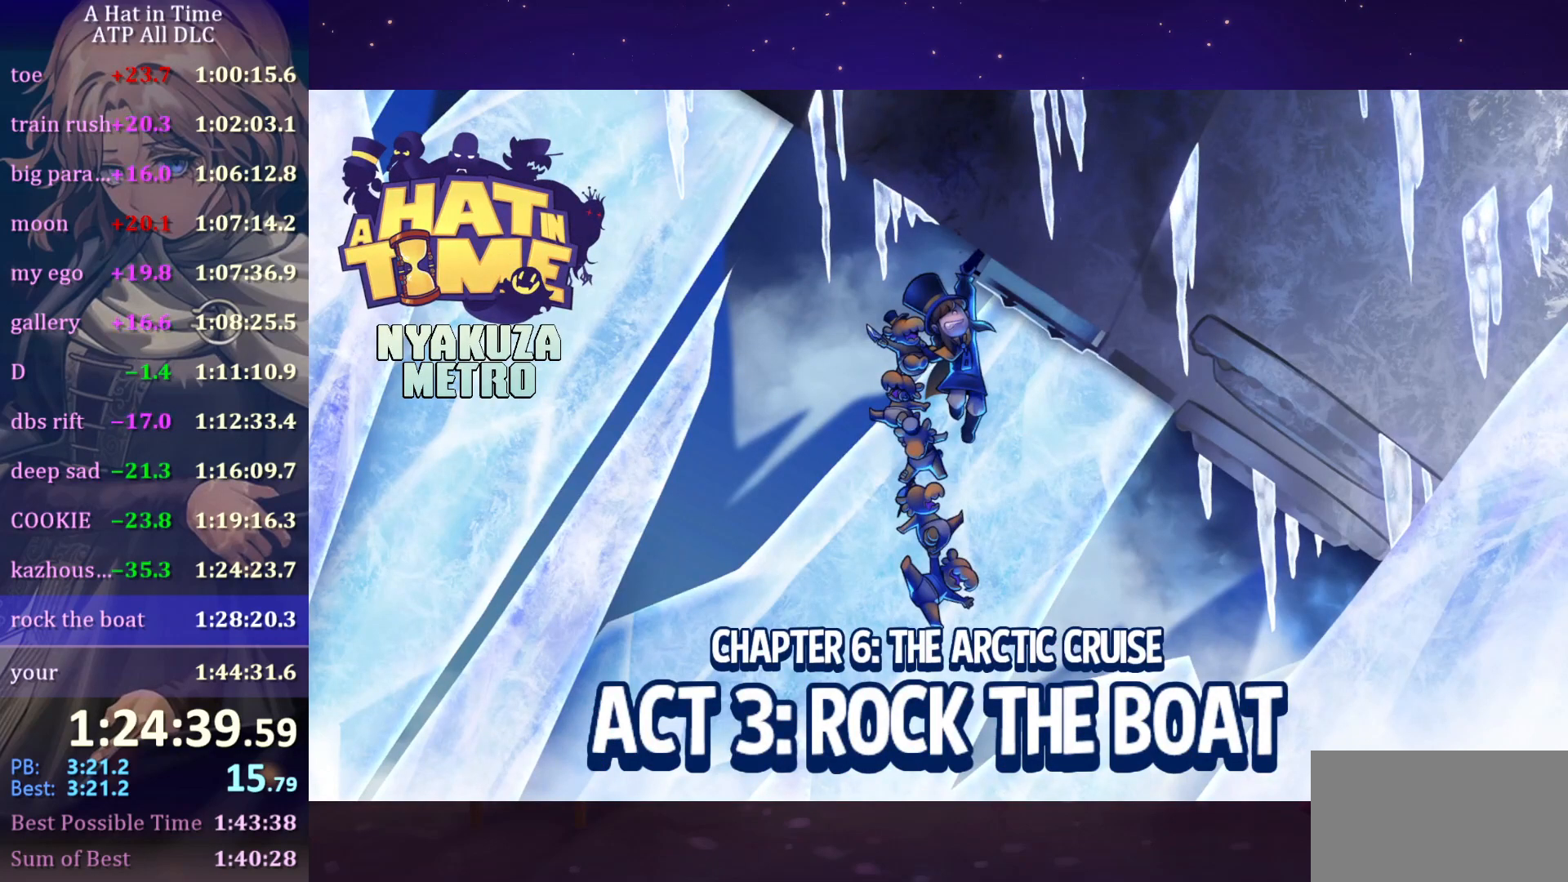
Gameplay with keyboard and mouse; each line is a JSON object with the keys and mouse buttons held at the frame after it. "events" lists presses ("down") and releases ("up") of "a", "alt", "c", "caps_lock", "ctrl", "d", "e", "f", "g", "q", "r", "s", "shift", "space", "t", "tab", "v", "w", "x", "z", "mouse_left", "mouse_wheel" and "mouse_right" between this image and that frame as [ms after this image, input, new state], when the widget could be followed in between. "mouse_left", "mouse_wheel", "mouse_right" = the "left", "wheel", "right" buttons of the "mouse" list. No other keys are recorded. "wheel" means that the mouse wheel is clicked or scrolled. "mouse_move" is the direction in which the mouse moves at that frame (one of eight, or "still"), when it could be read.
{"keys": [], "mouse": [], "mouse_move": "still", "events": []}
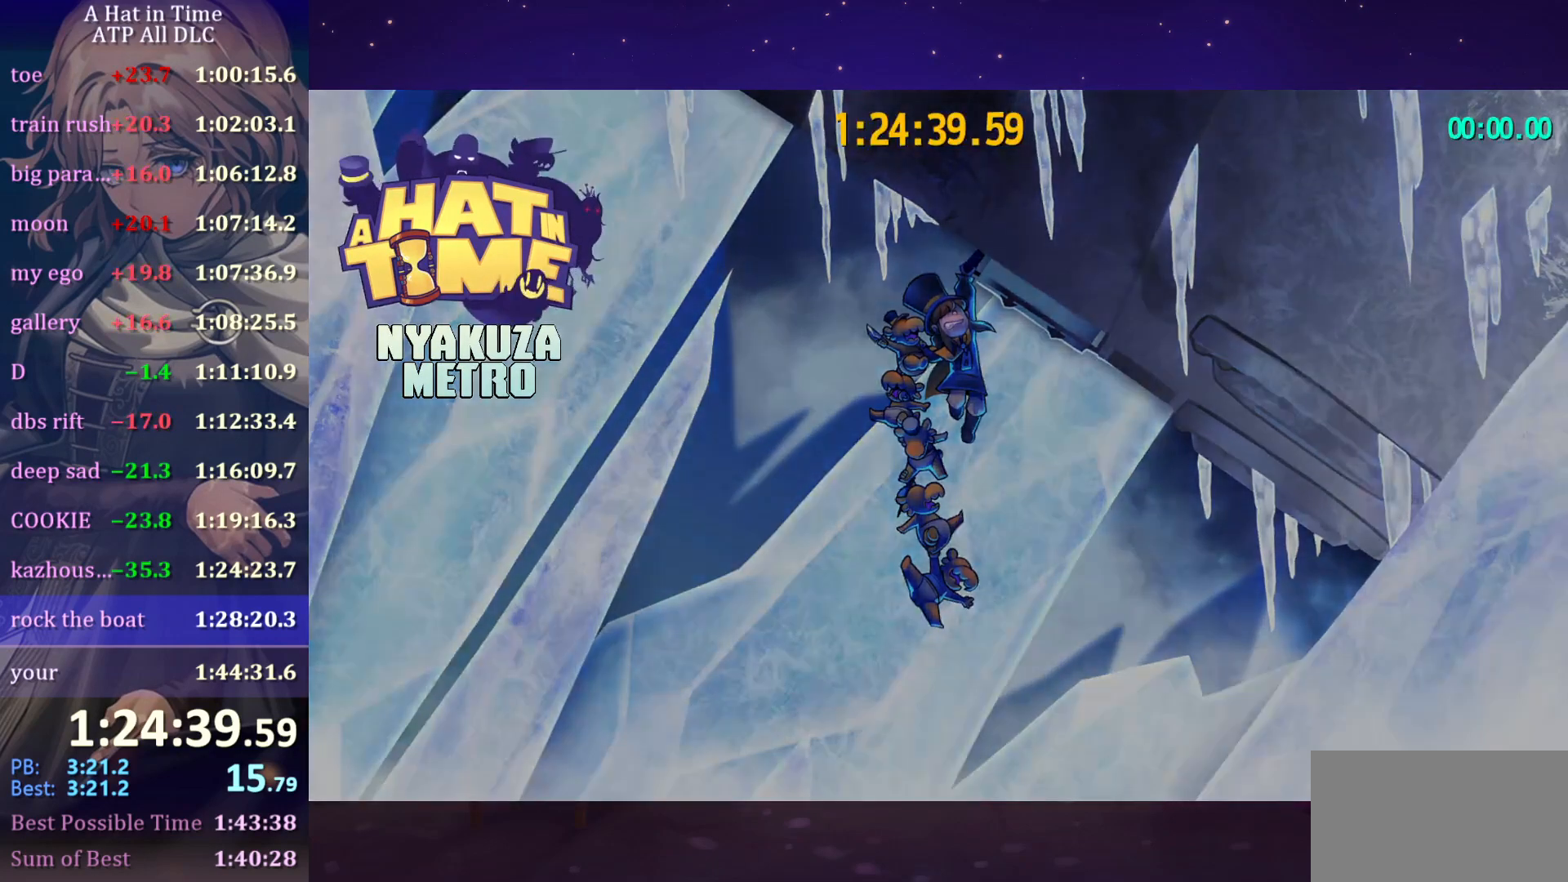
{"keys": ["w"], "mouse": [], "mouse_move": "still", "events": [[283, "w", "down"]]}
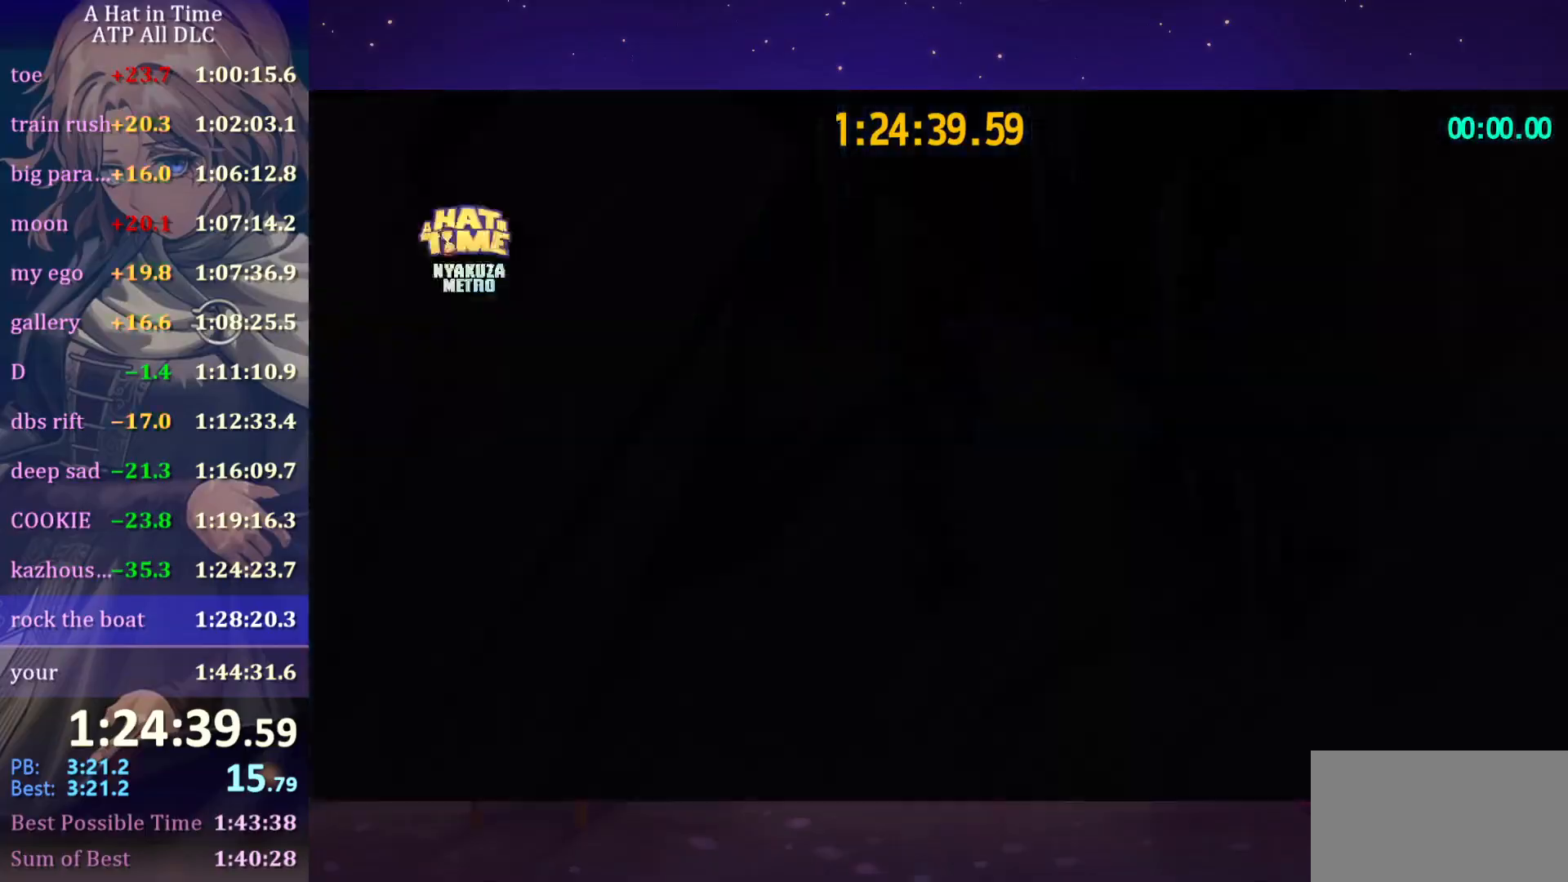
{"keys": ["w"], "mouse": [], "mouse_move": "still", "events": []}
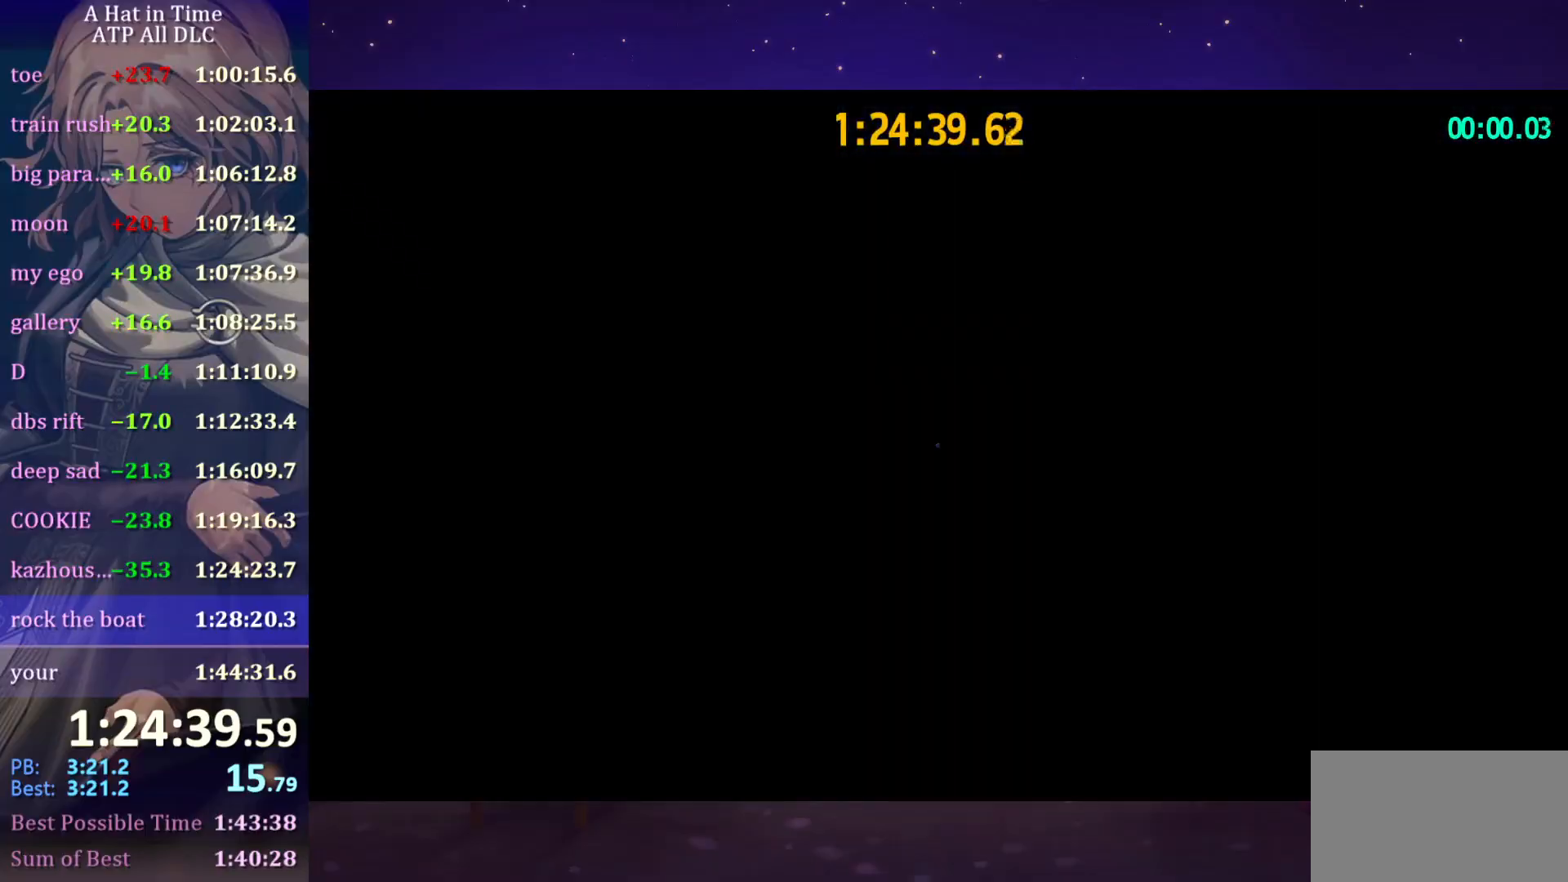
{"keys": ["w"], "mouse": [], "mouse_move": "still", "events": [[66, "ctrl", "down"], [316, "ctrl", "up"]]}
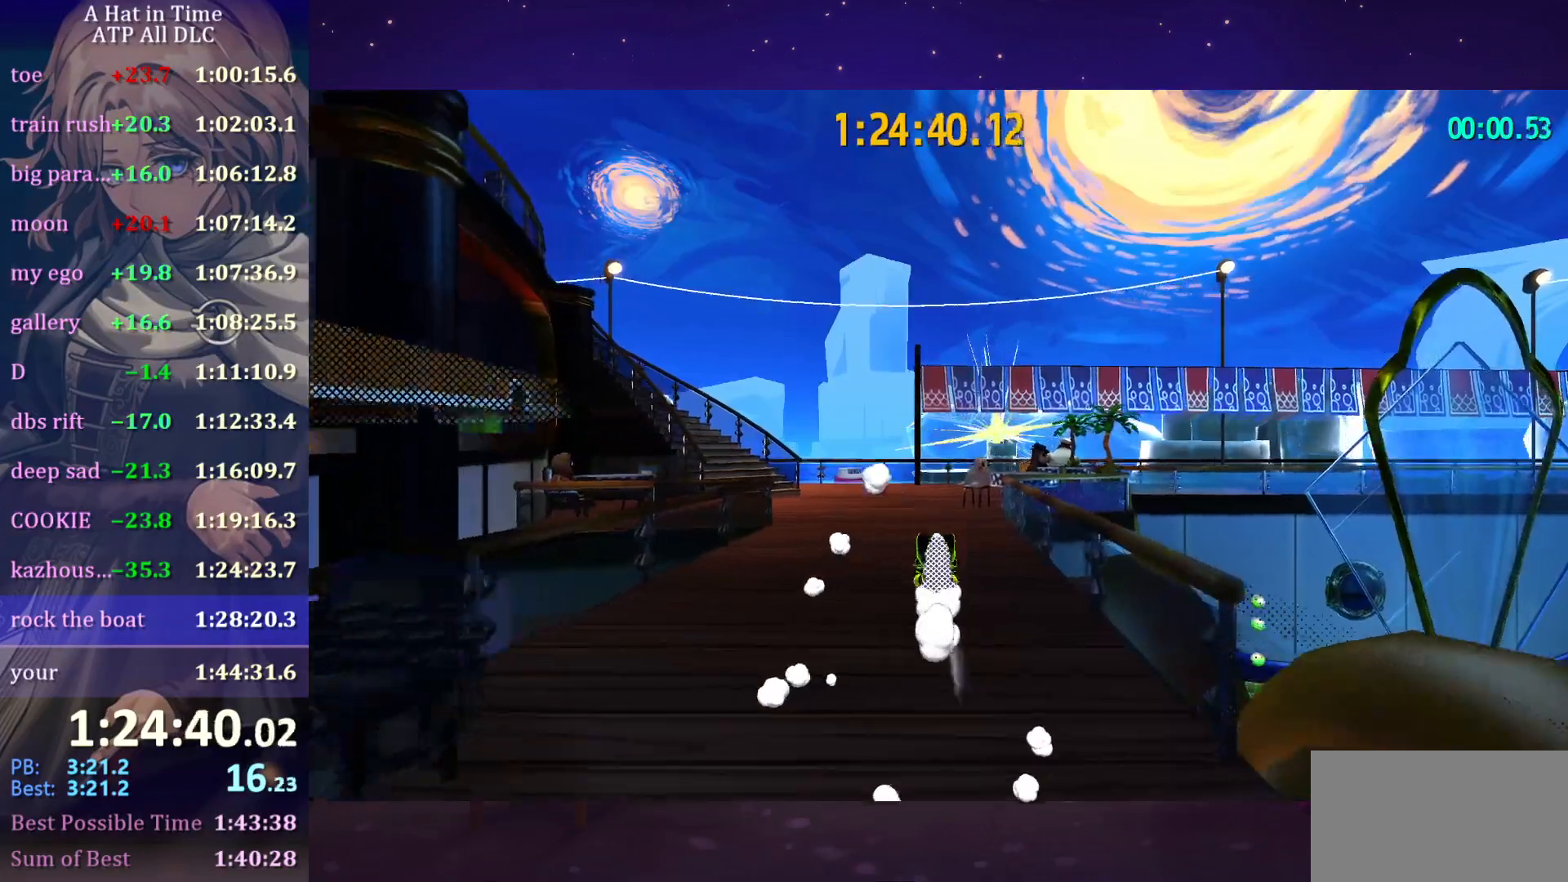
{"keys": ["shift", "w"], "mouse": [], "mouse_move": "still", "events": [[133, "ctrl", "down"], [233, "ctrl", "up"], [416, "shift", "down"]]}
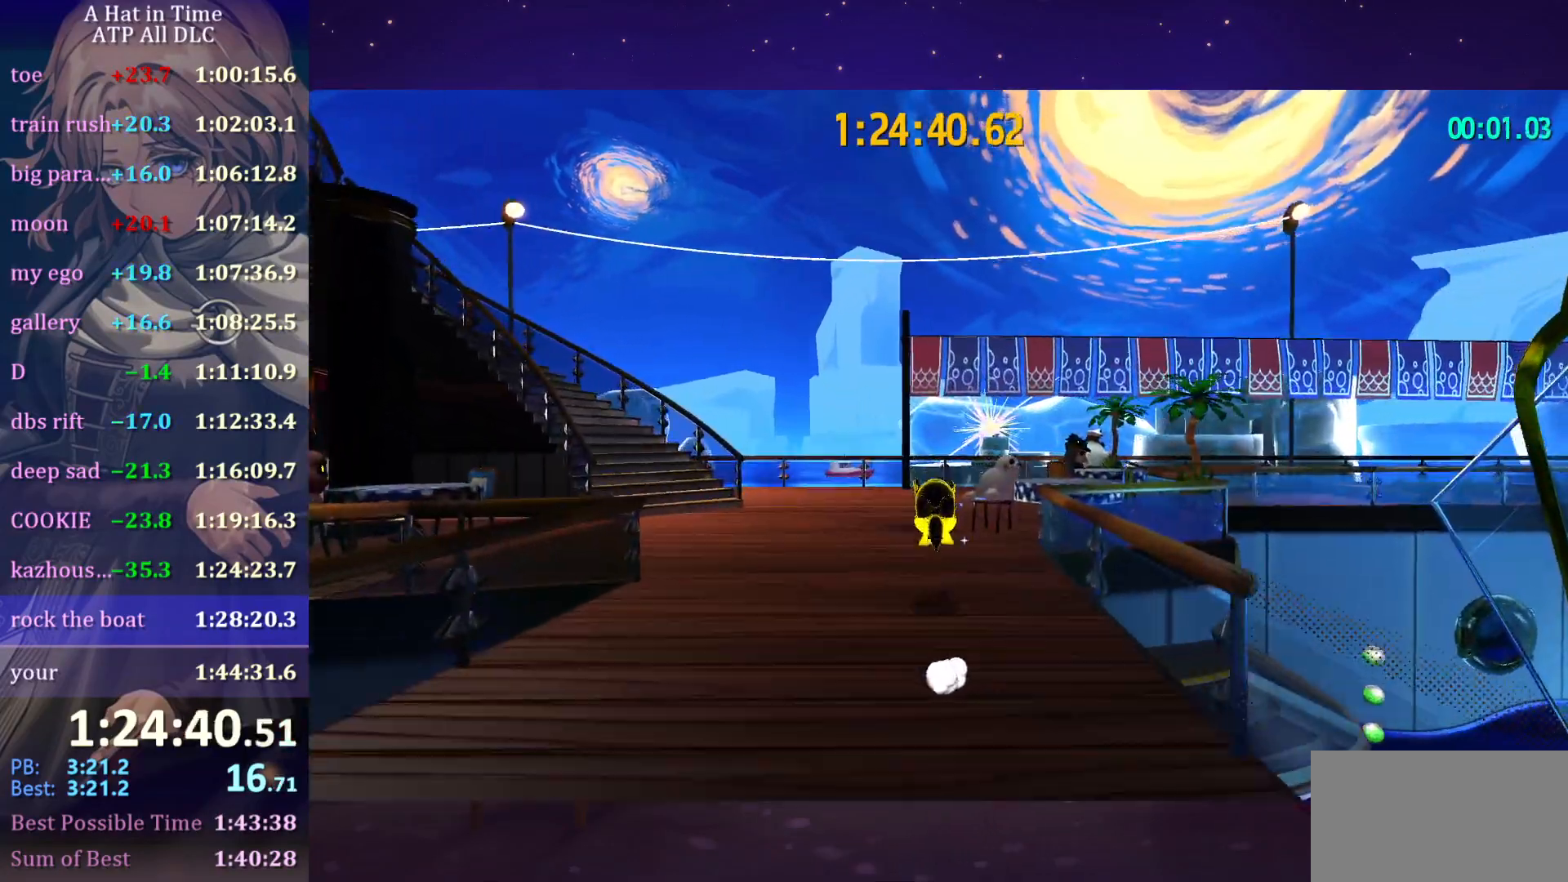
{"keys": ["shift", "space", "w"], "mouse": [], "mouse_move": "still", "events": [[50, "shift", "up"], [150, "shift", "down"], [383, "space", "down"]]}
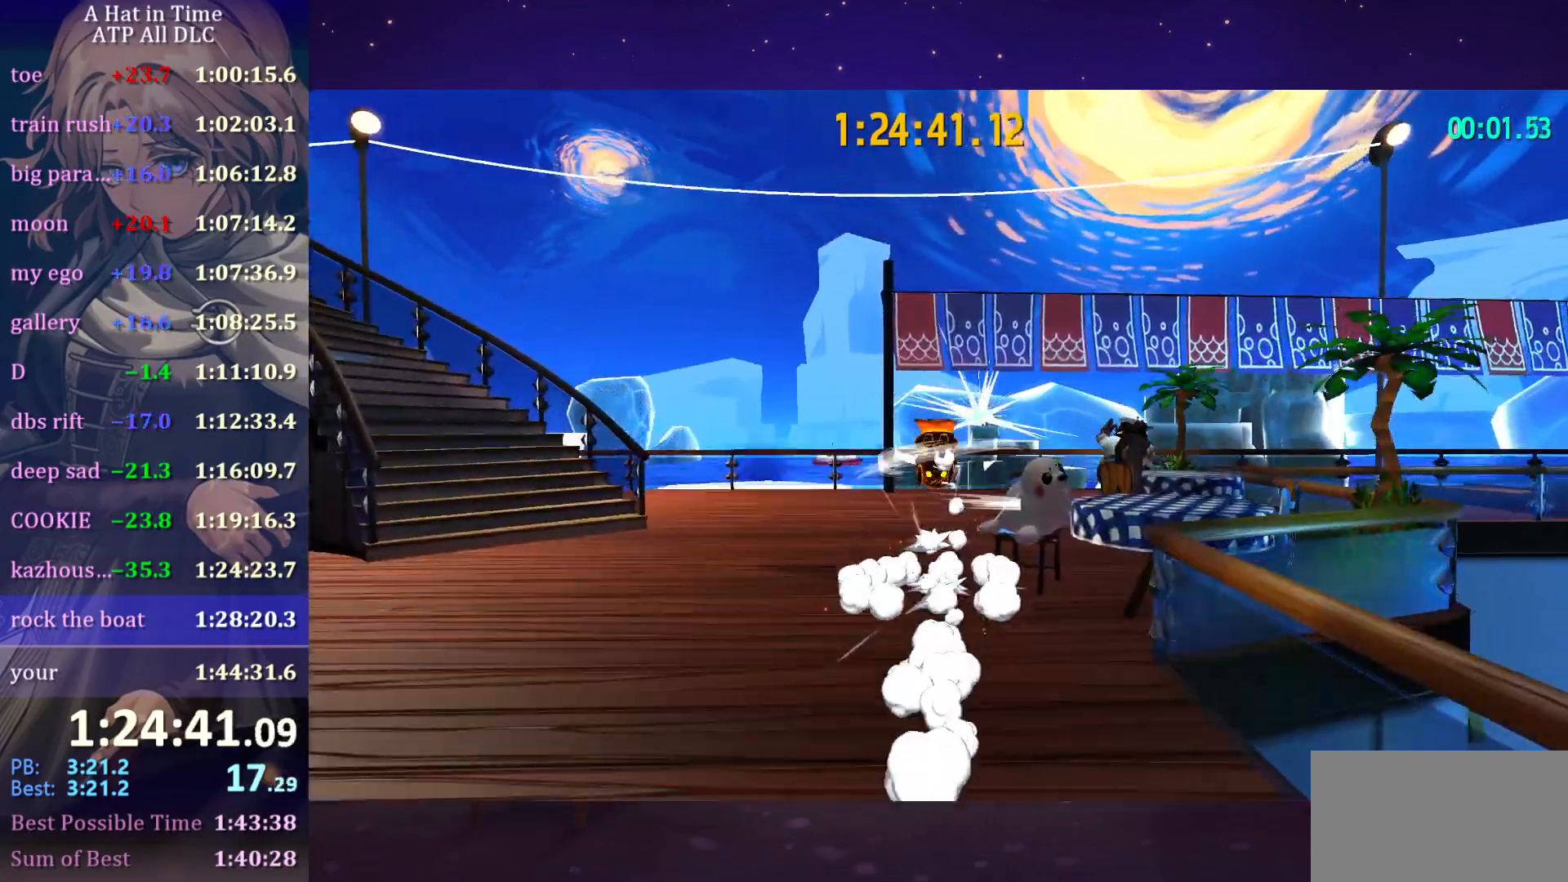
{"keys": [], "mouse": ["left"], "mouse_move": "still", "events": [[33, "mouse_left", "down"], [83, "space", "up"], [350, "shift", "up"], [350, "w", "up"]]}
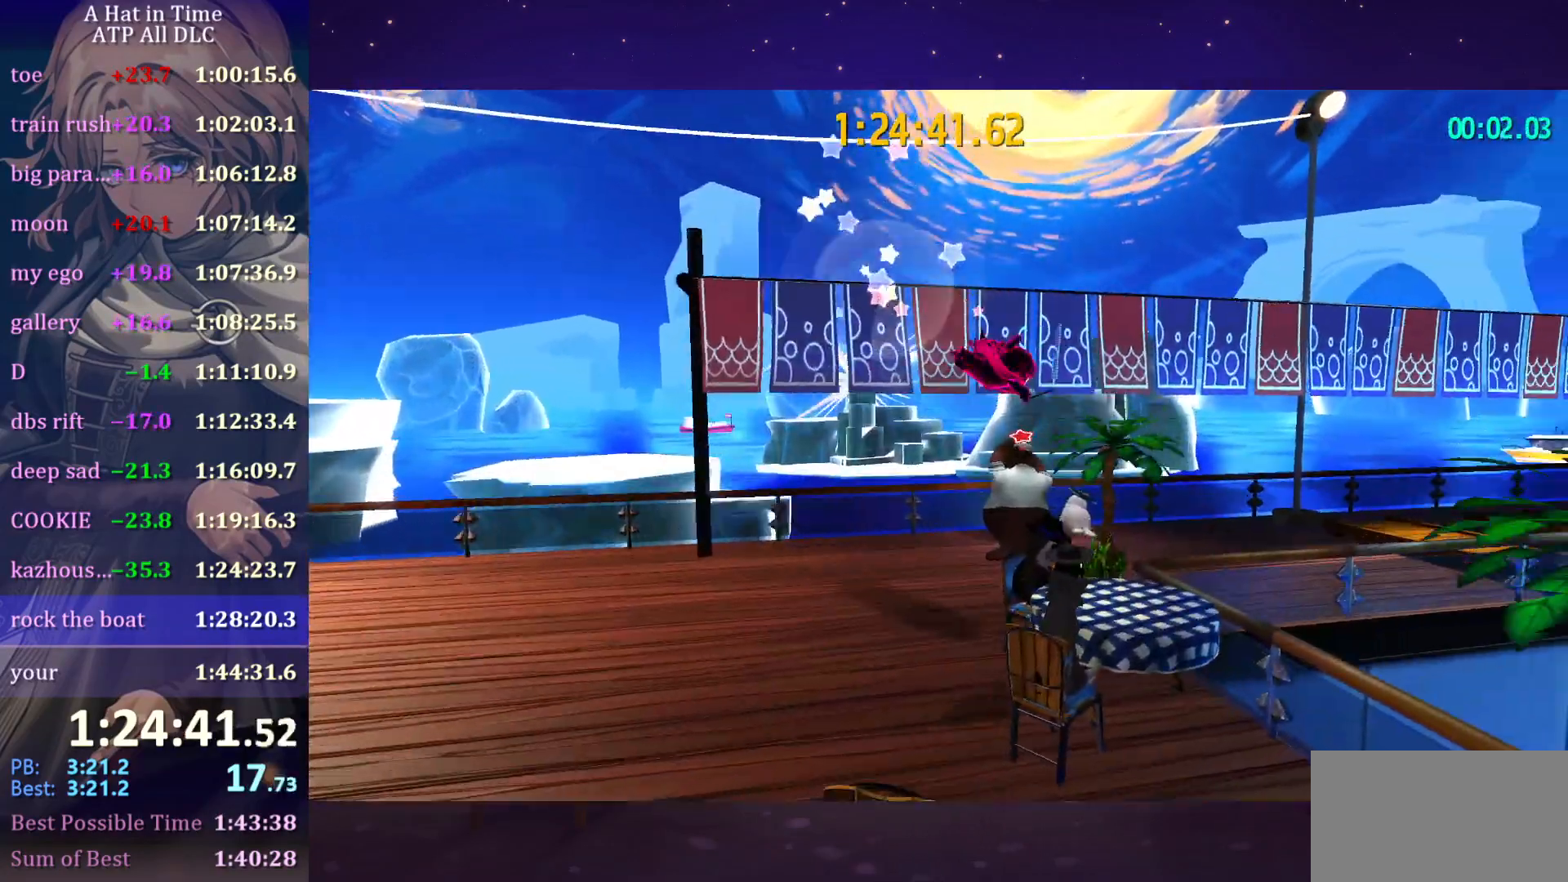
{"keys": [], "mouse": [], "mouse_move": "right", "events": [[16, "mouse_left", "up"]]}
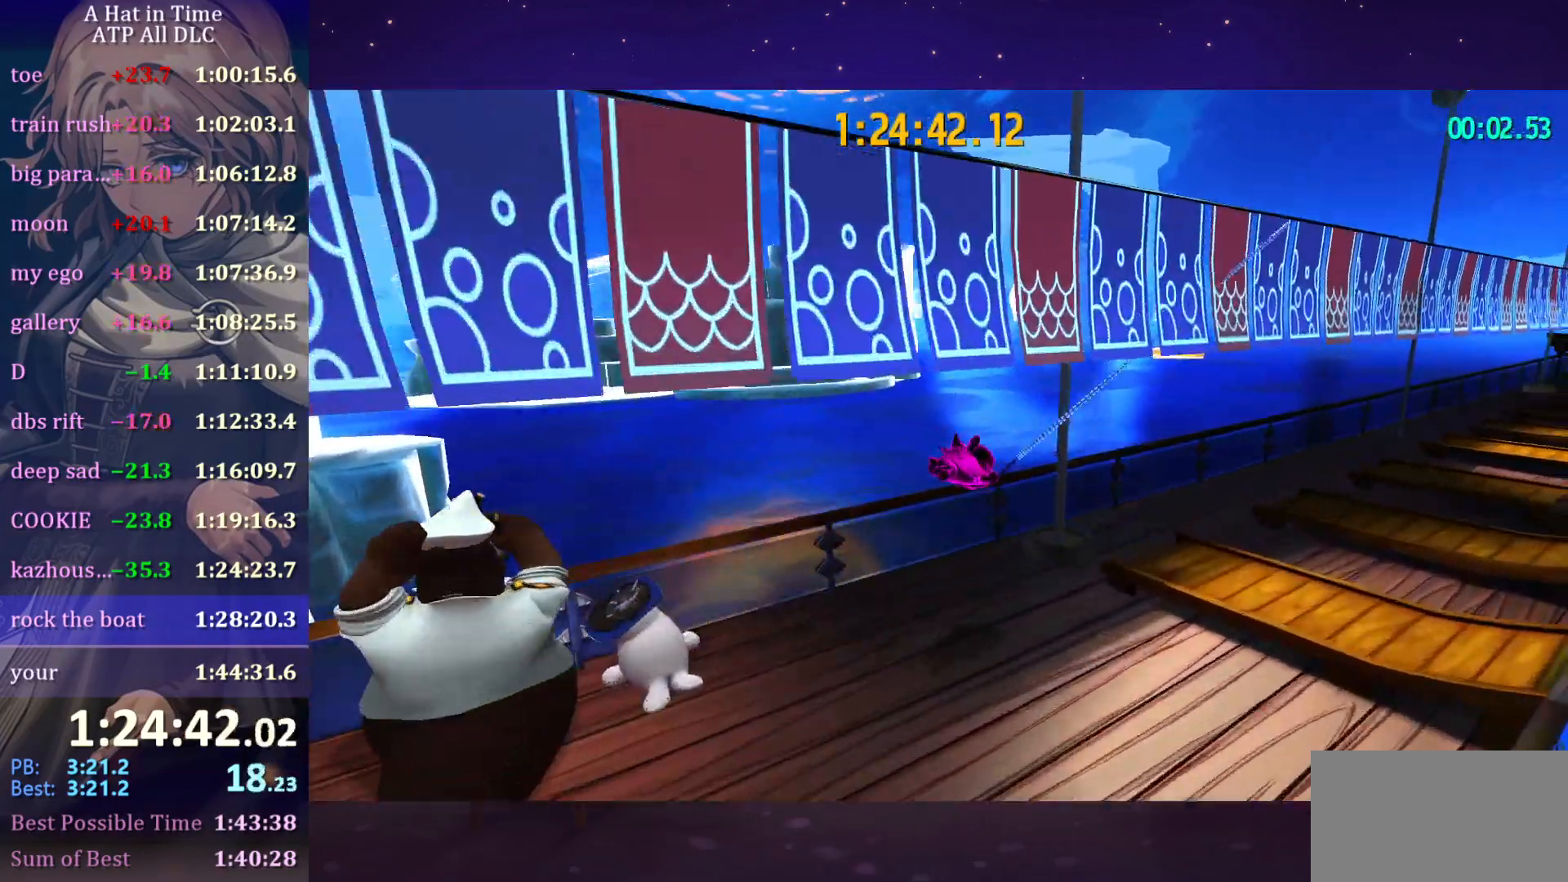
{"keys": [], "mouse": [], "mouse_move": "down-left", "events": []}
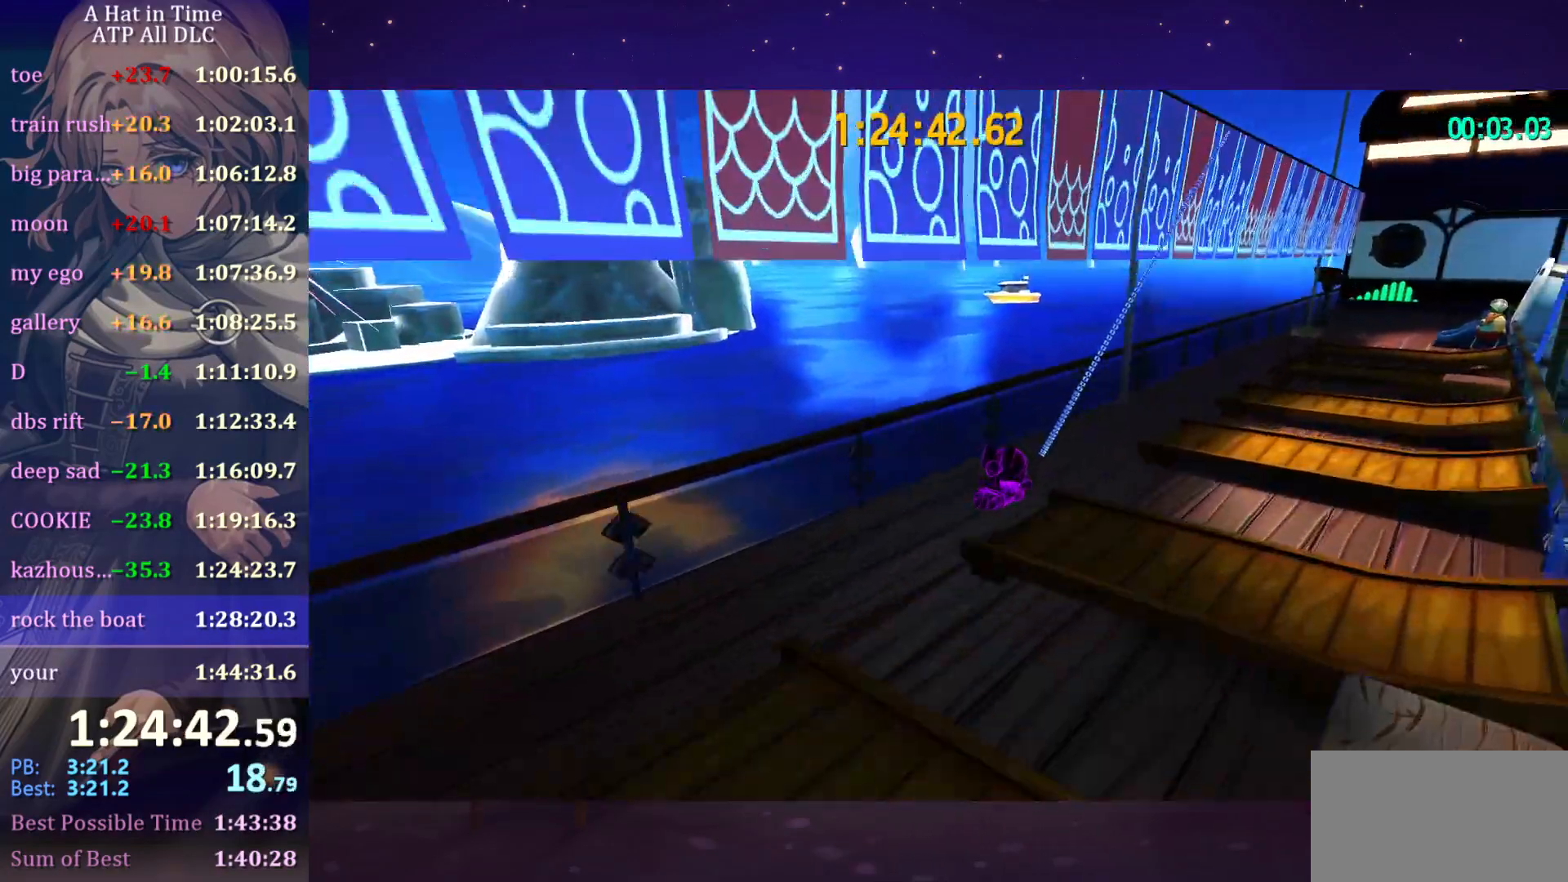
{"keys": [], "mouse": [], "mouse_move": "down", "events": []}
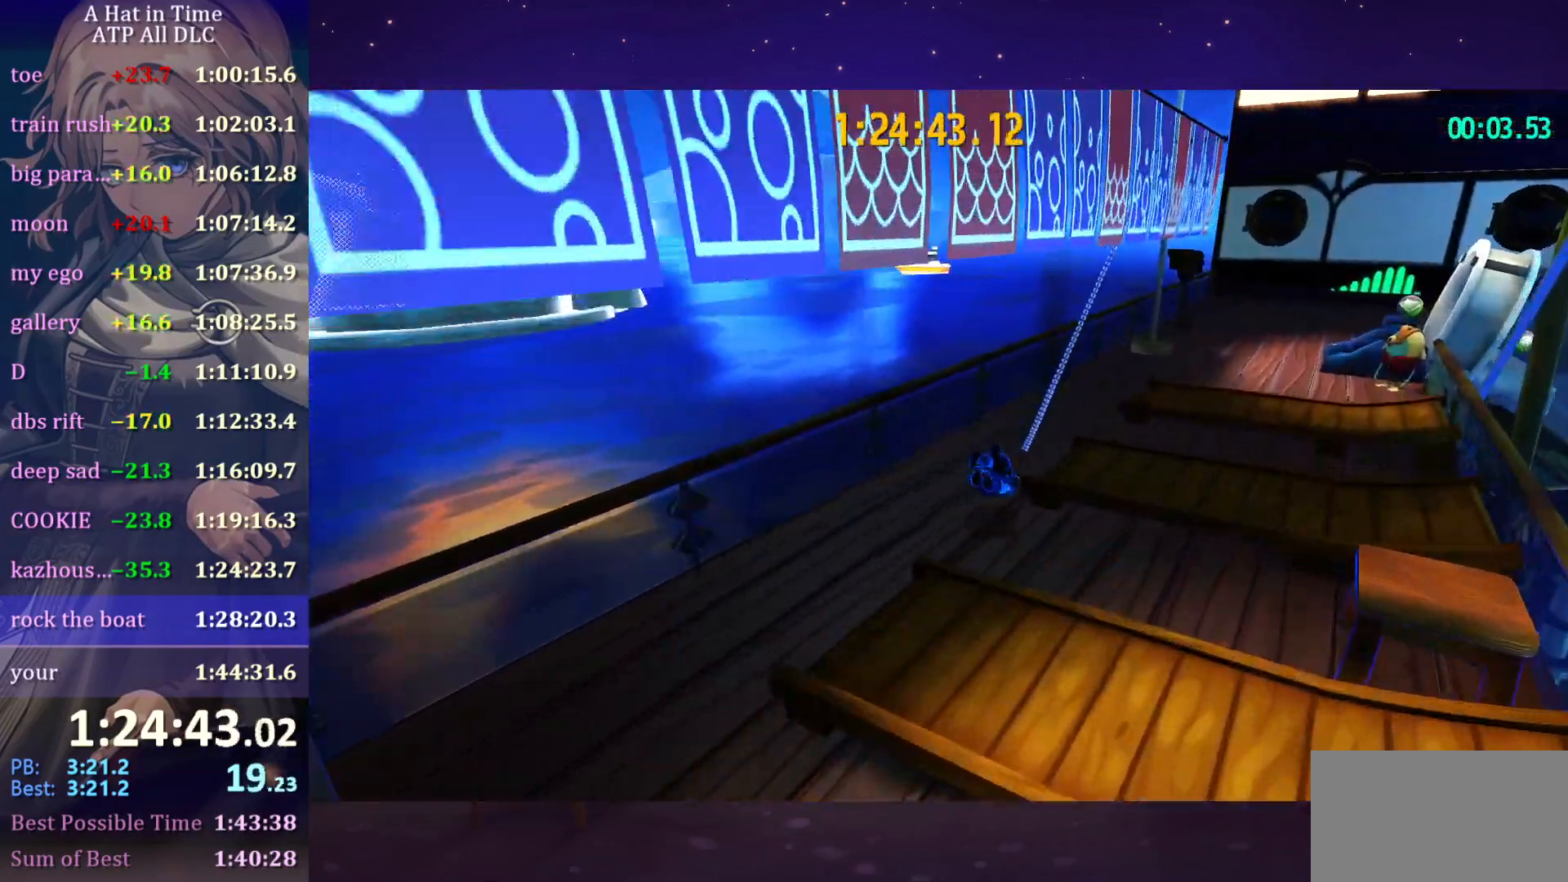
{"keys": ["a", "w"], "mouse": [], "mouse_move": "still", "events": [[150, "a", "down"], [150, "w", "down"]]}
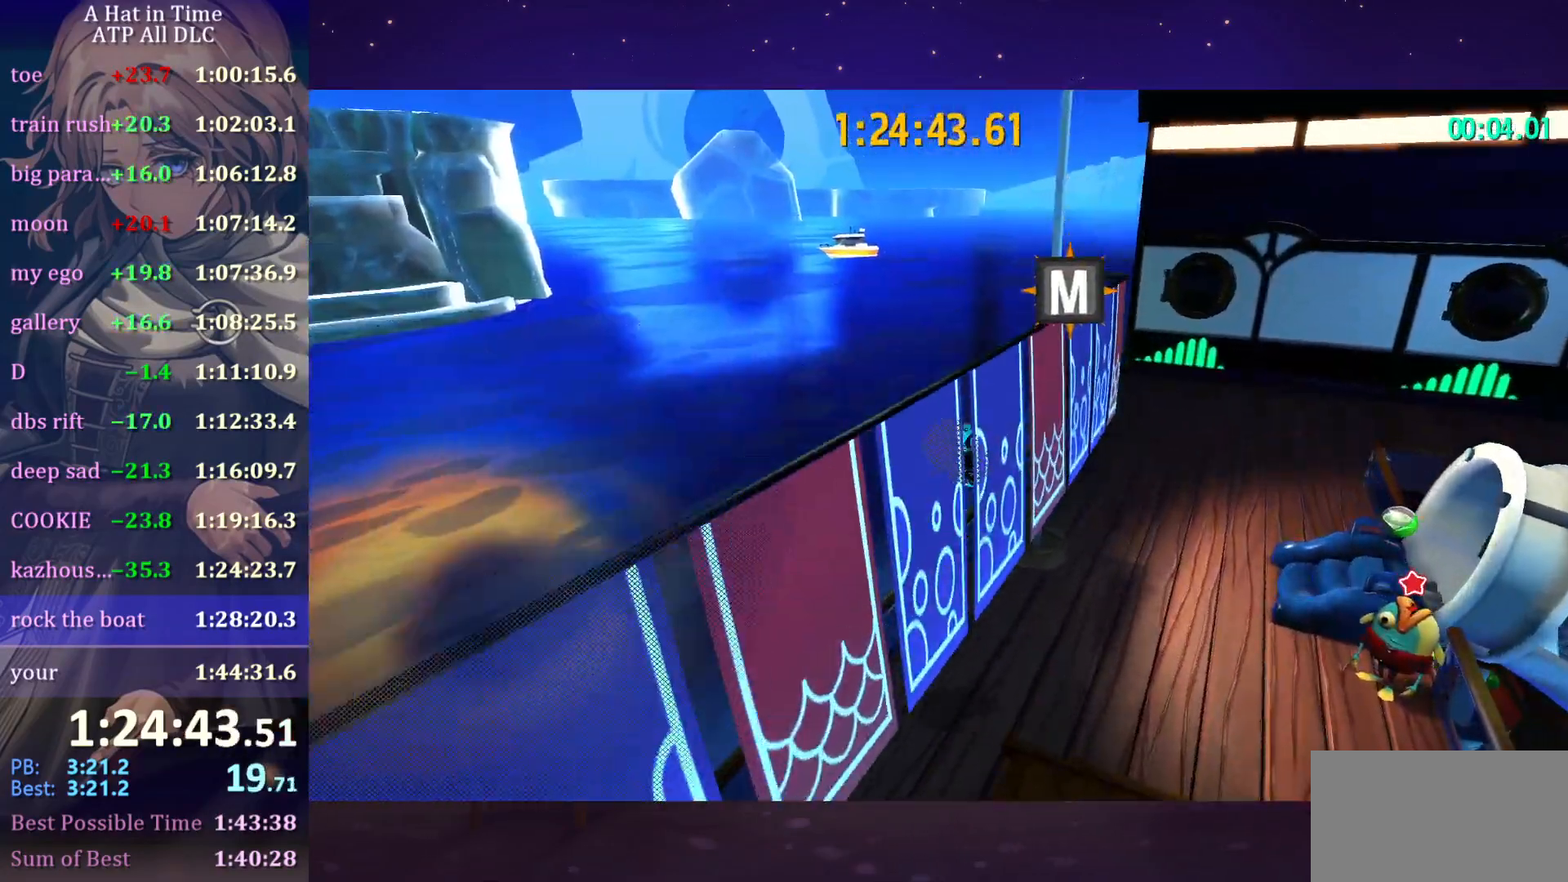
{"keys": [], "mouse": [], "mouse_move": "down-right", "events": [[66, "w", "up"], [100, "a", "up"]]}
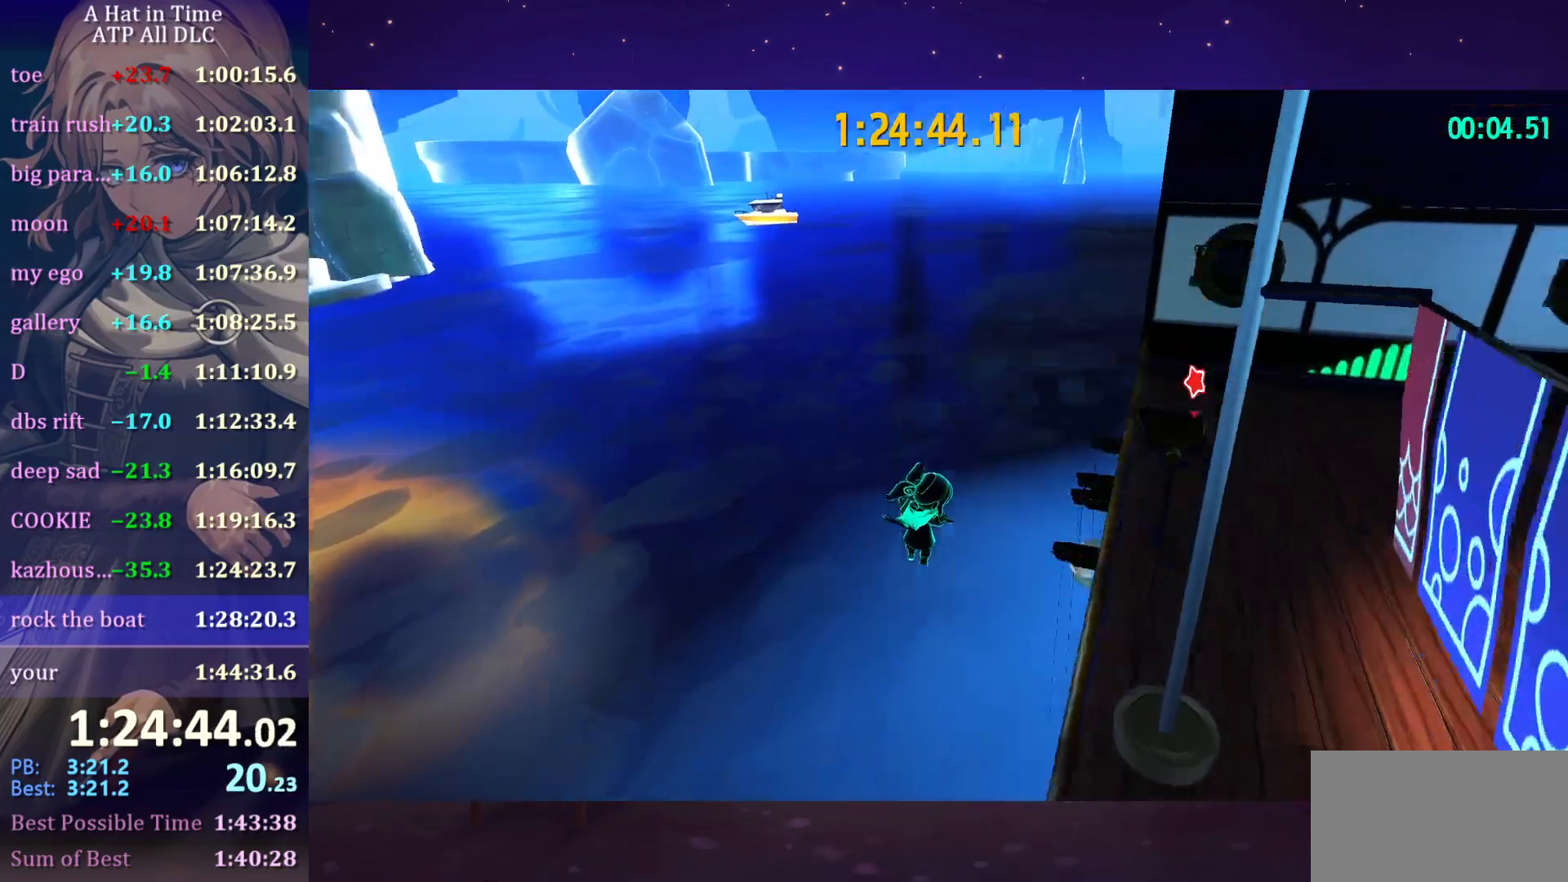
{"keys": [], "mouse": [], "mouse_move": "right", "events": []}
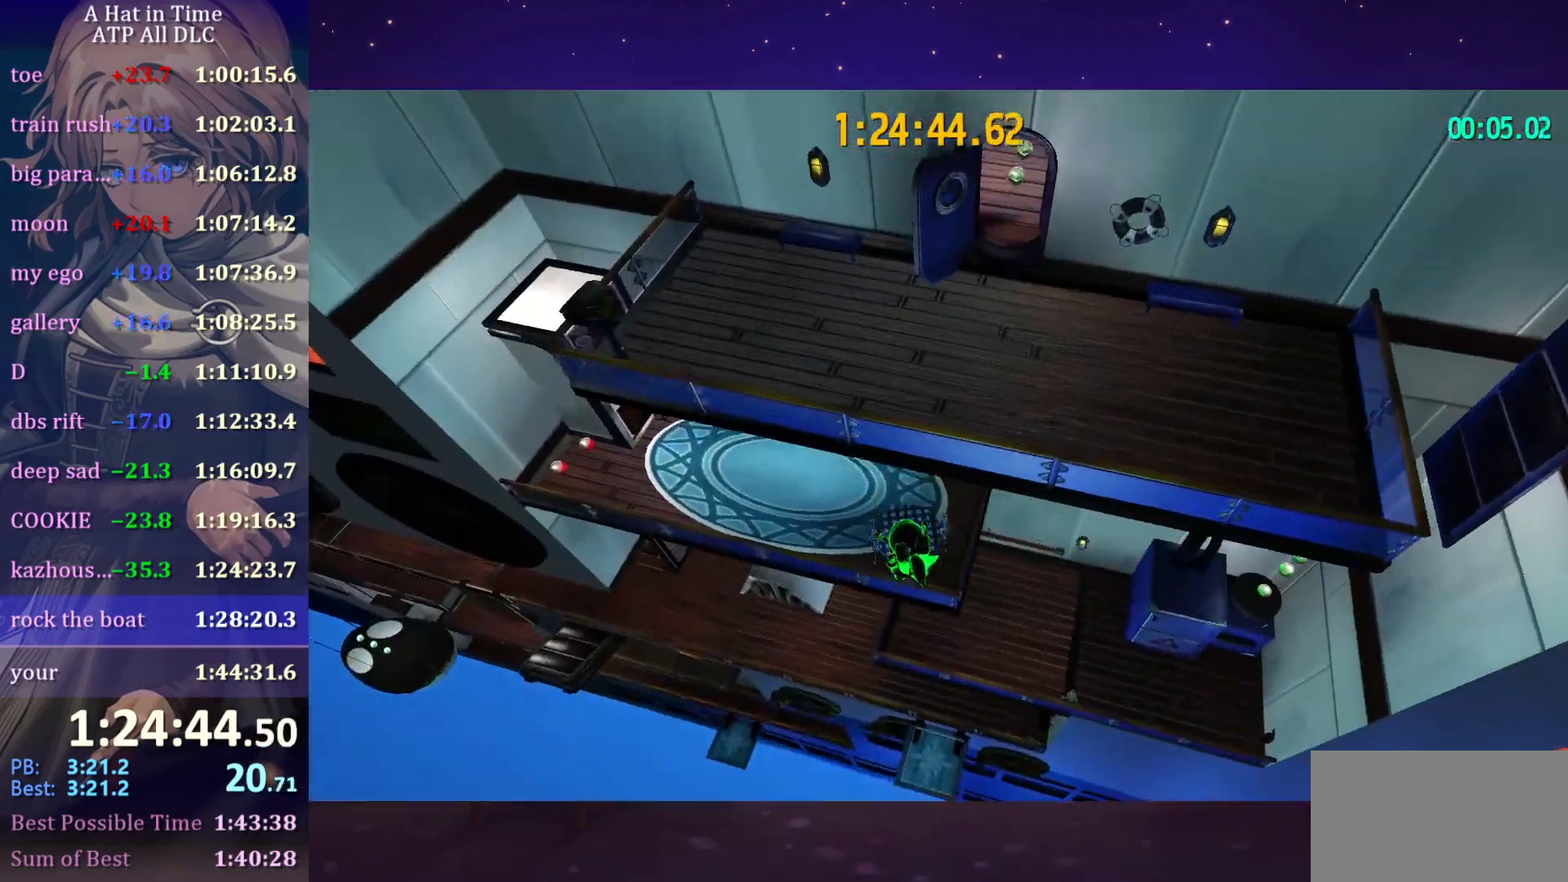
{"keys": ["w"], "mouse": [], "mouse_move": "up-right", "events": [[433, "w", "down"]]}
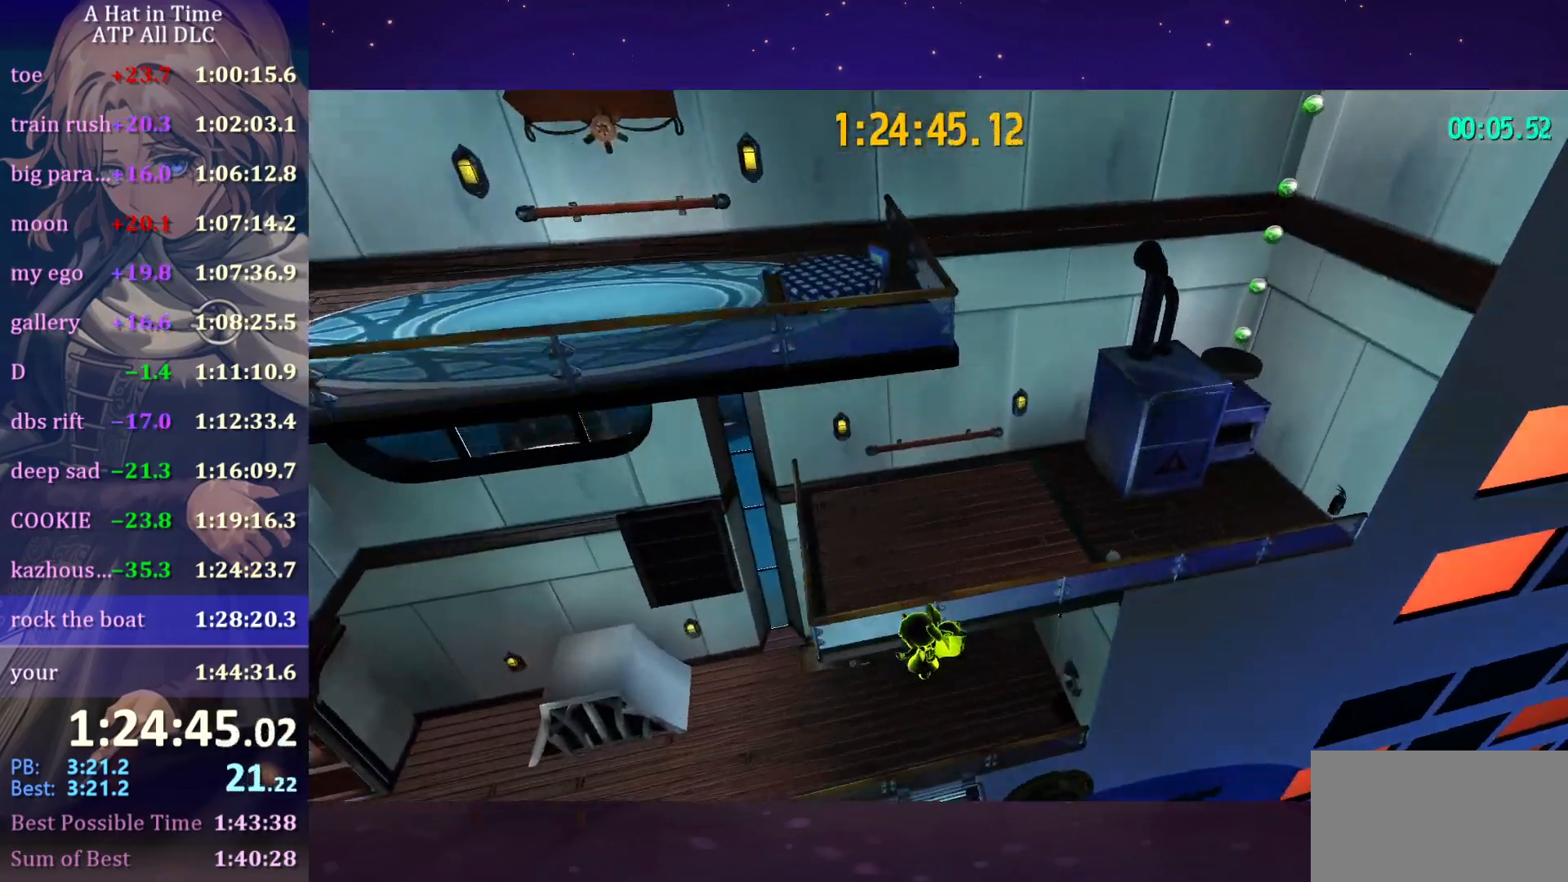
{"keys": ["ctrl", "w"], "mouse": [], "mouse_move": "still", "events": [[350, "space", "down"], [433, "ctrl", "down"], [433, "space", "up"]]}
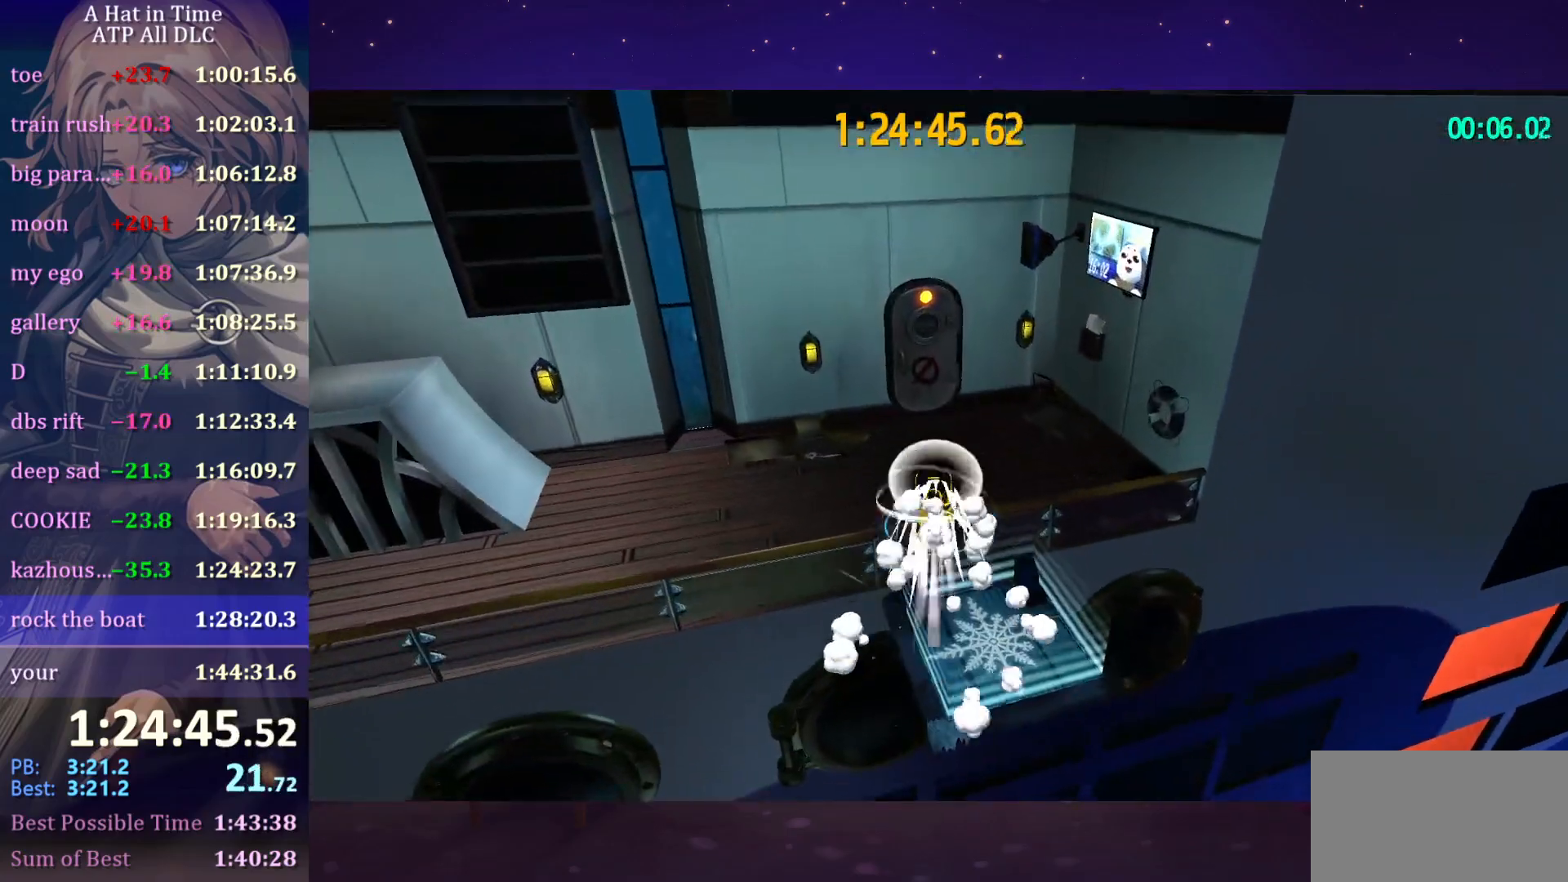
{"keys": ["shift", "w"], "mouse": [], "mouse_move": "still", "events": [[16, "ctrl", "up"], [300, "shift", "down"]]}
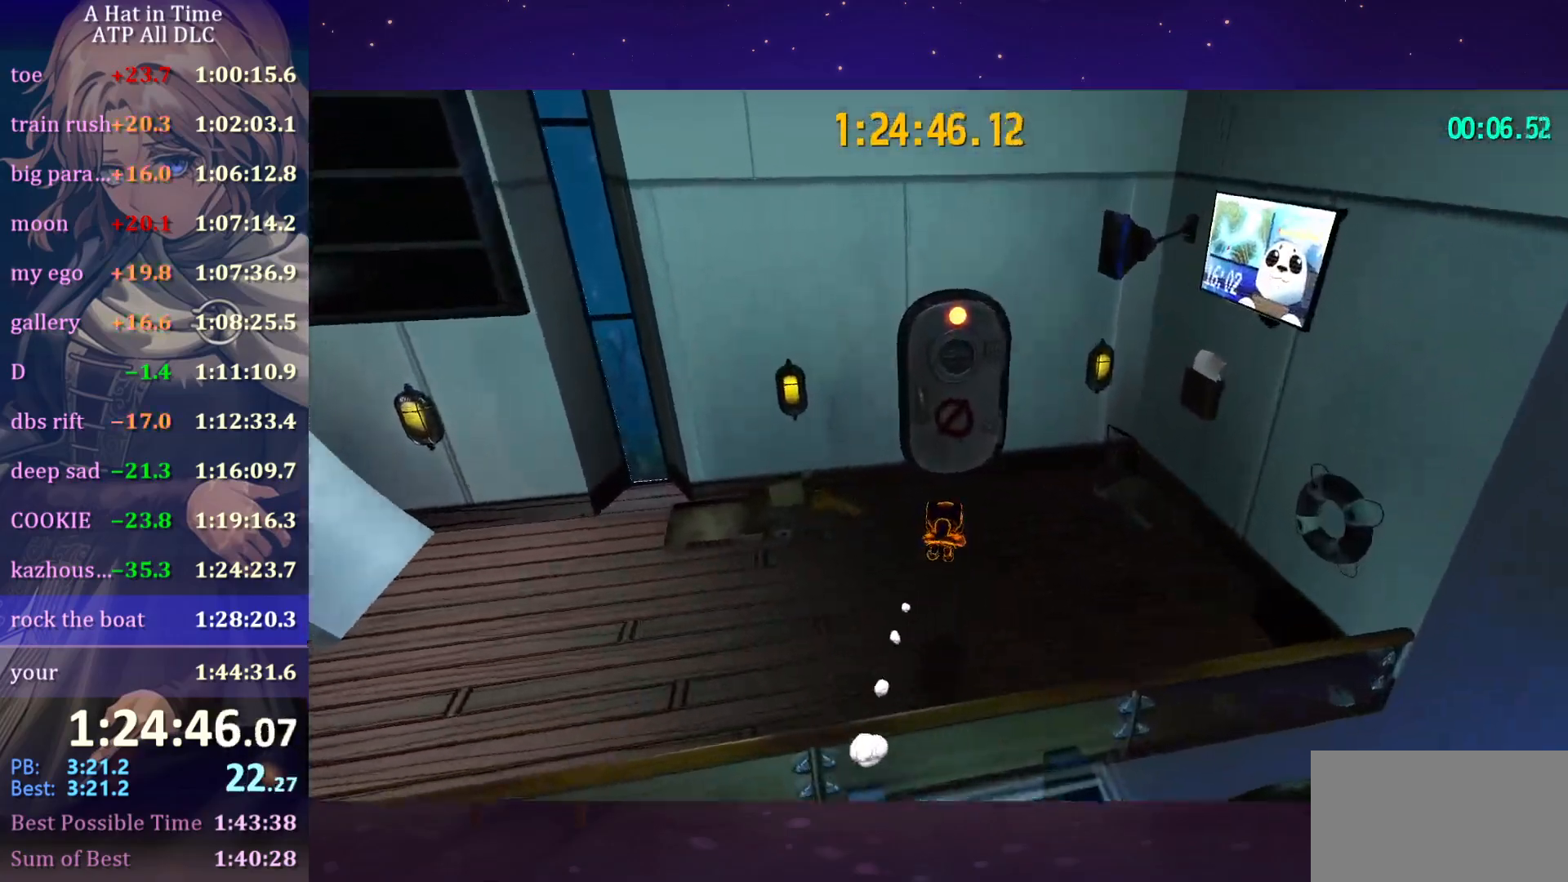
{"keys": ["shift", "w"], "mouse": [], "mouse_move": "still", "events": []}
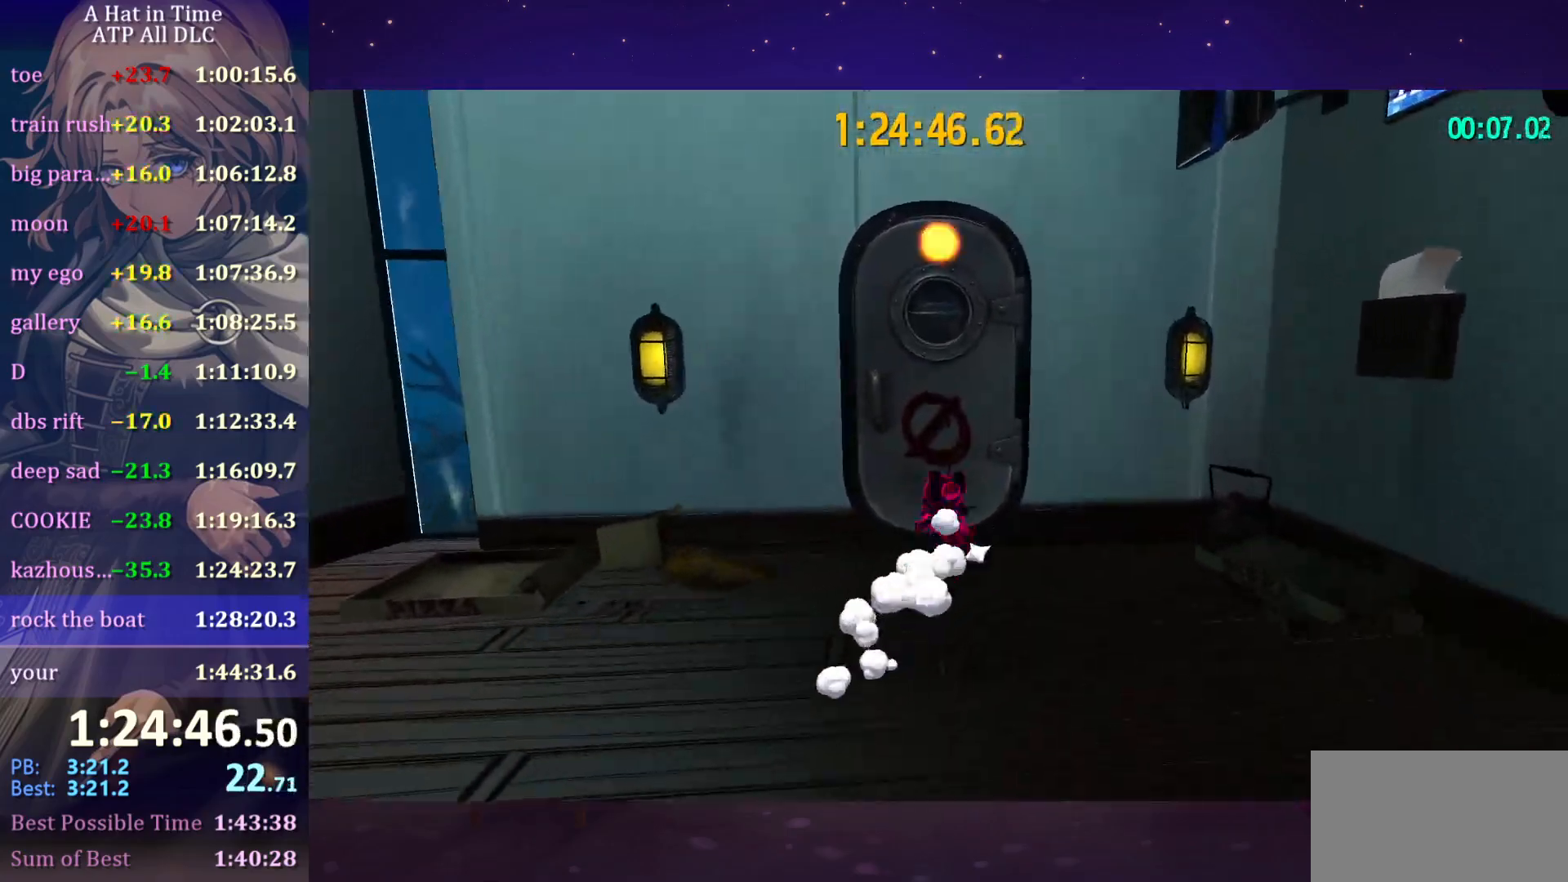
{"keys": ["shift", "w"], "mouse": [], "mouse_move": "still", "events": []}
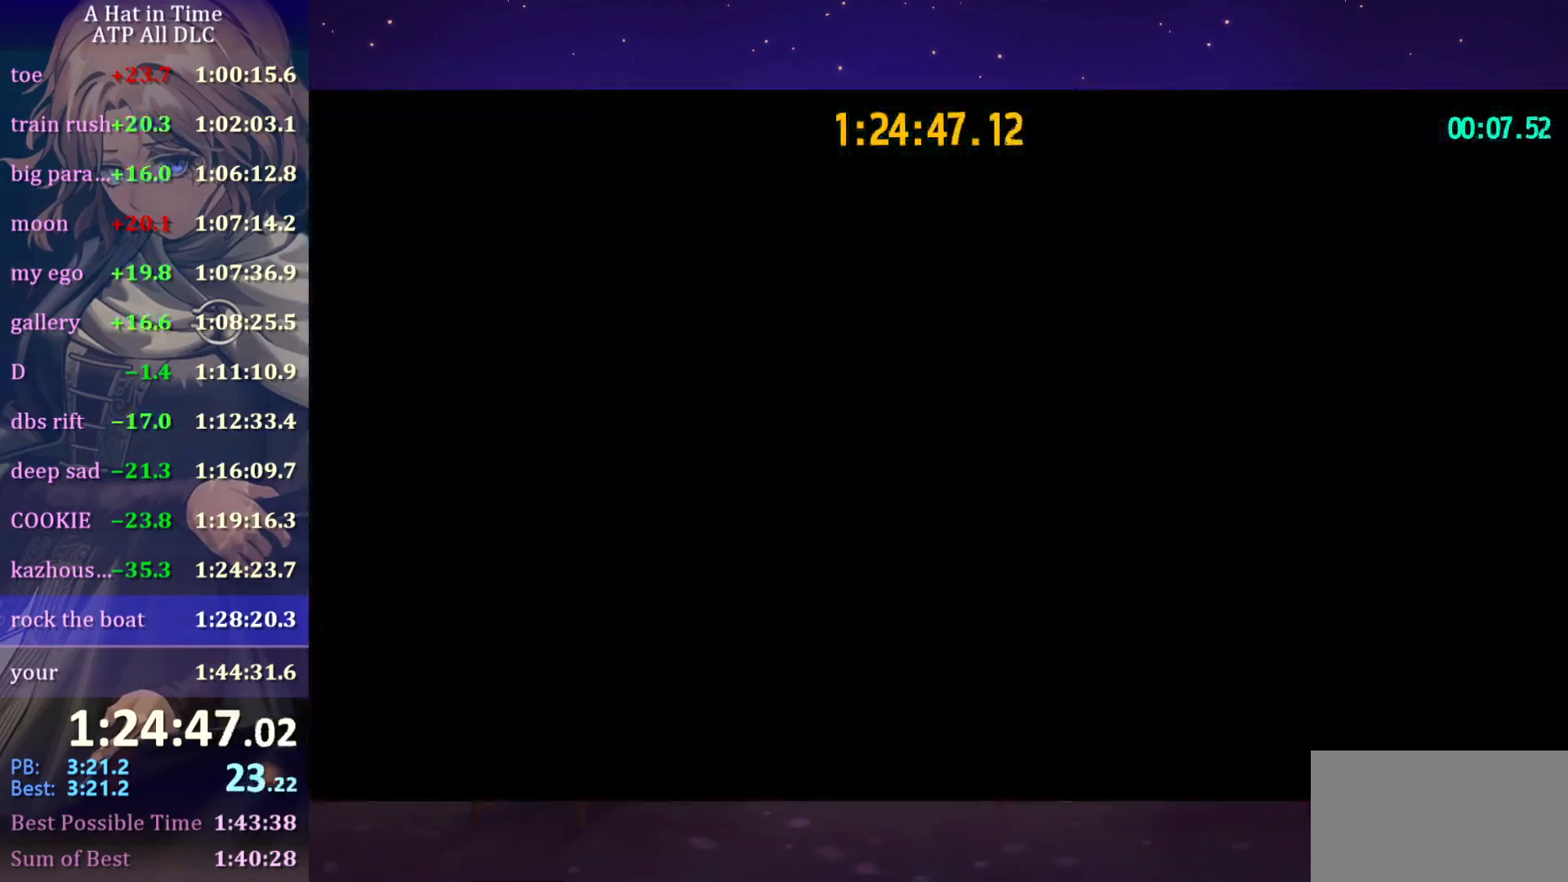
{"keys": ["shift", "w"], "mouse": [], "mouse_move": "still", "events": []}
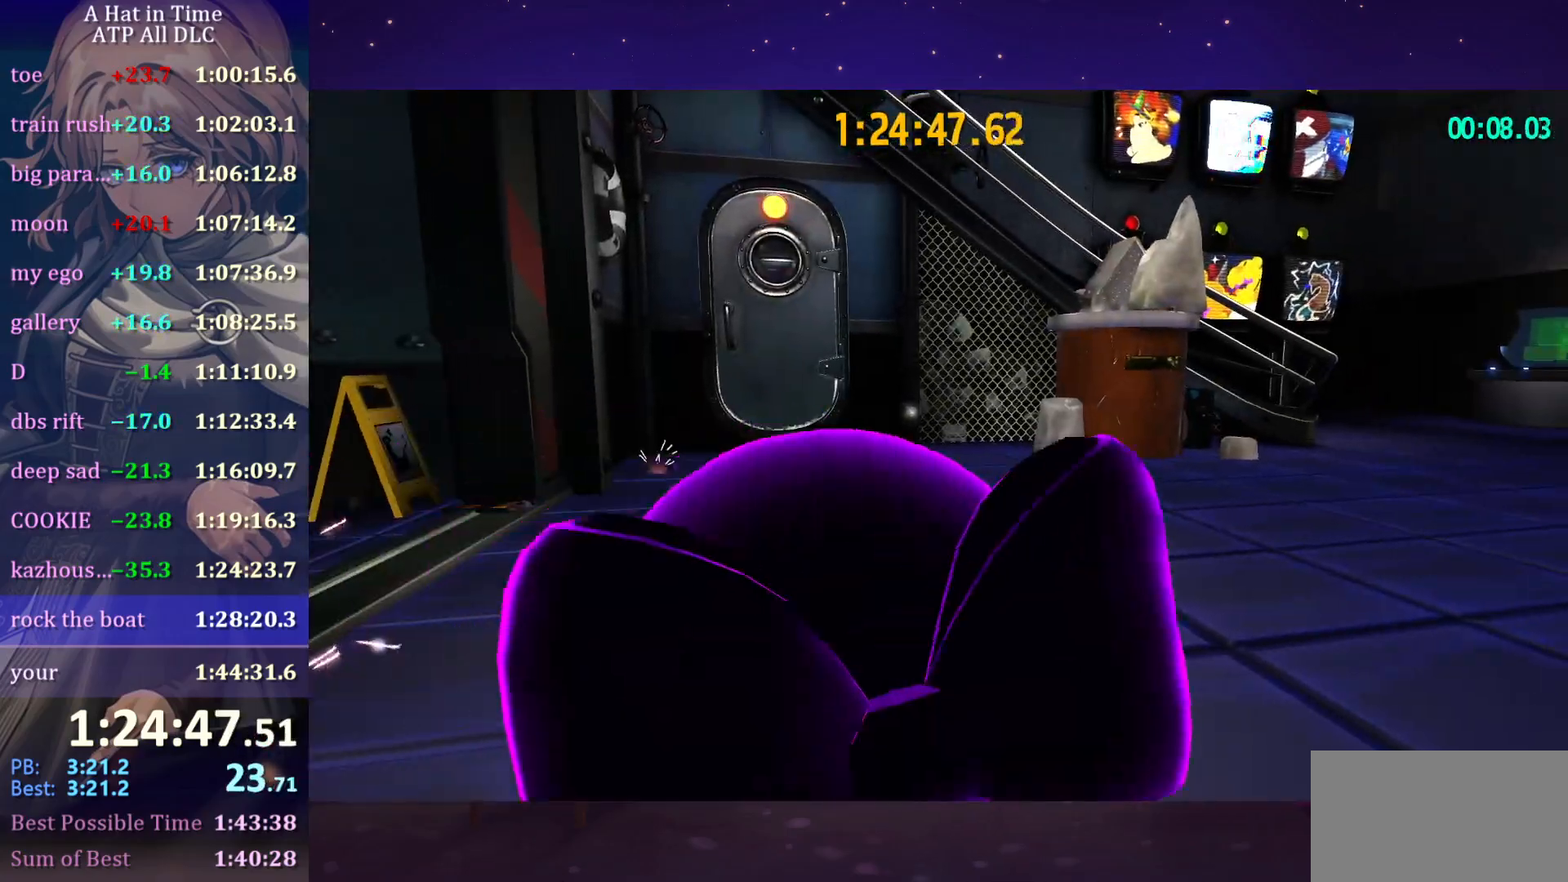
{"keys": ["shift", "w"], "mouse": [], "mouse_move": "still", "events": []}
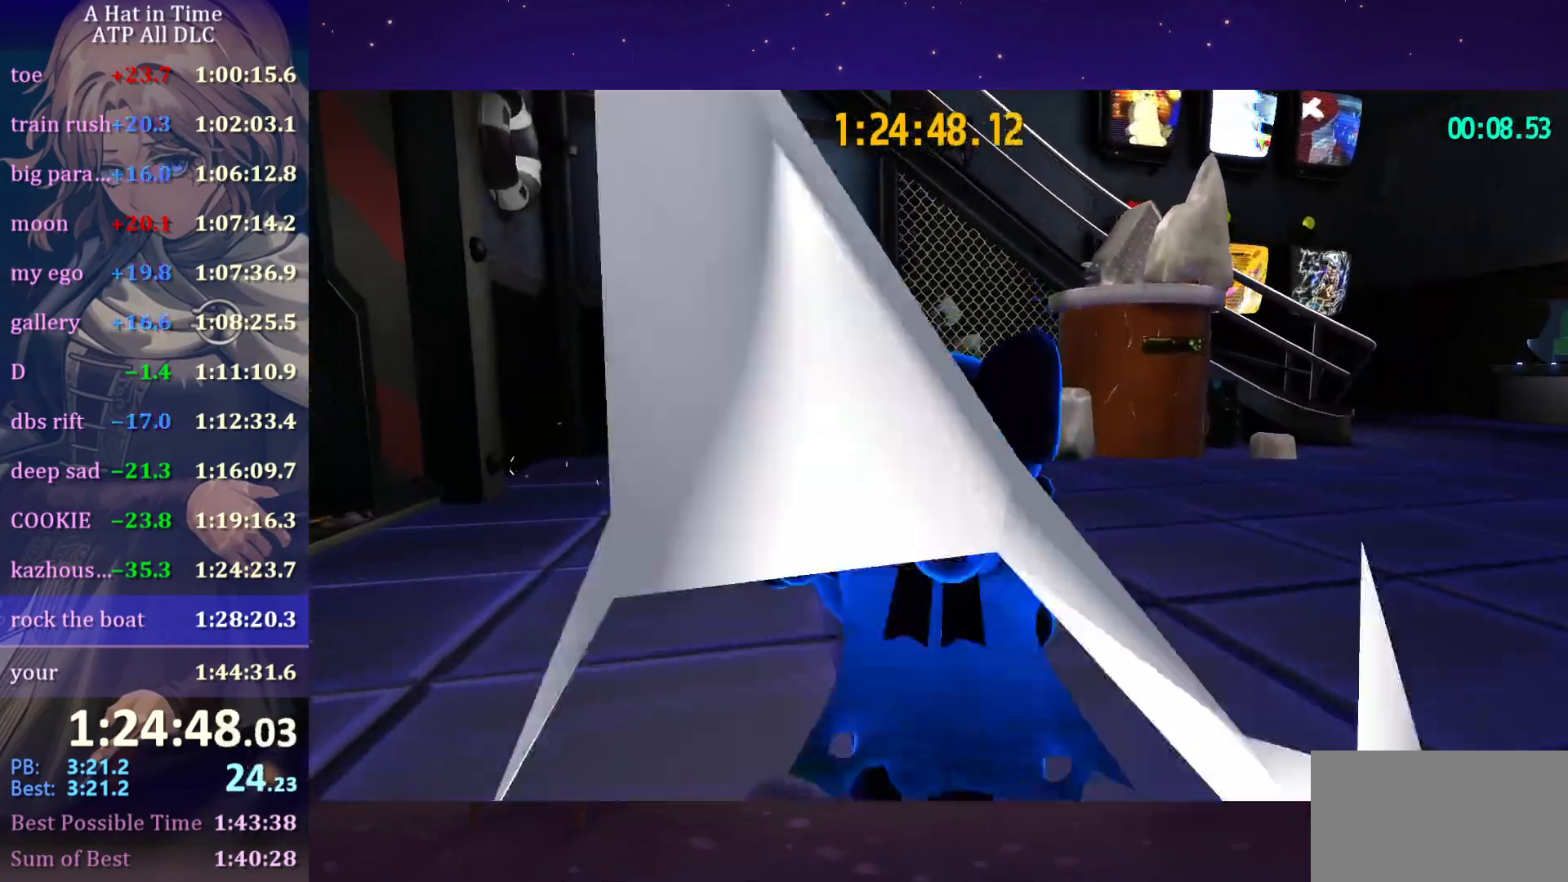
{"keys": ["ctrl", "w"], "mouse": [], "mouse_move": "still", "events": [[83, "space", "down"], [300, "shift", "up"], [300, "space", "up"], [450, "ctrl", "down"]]}
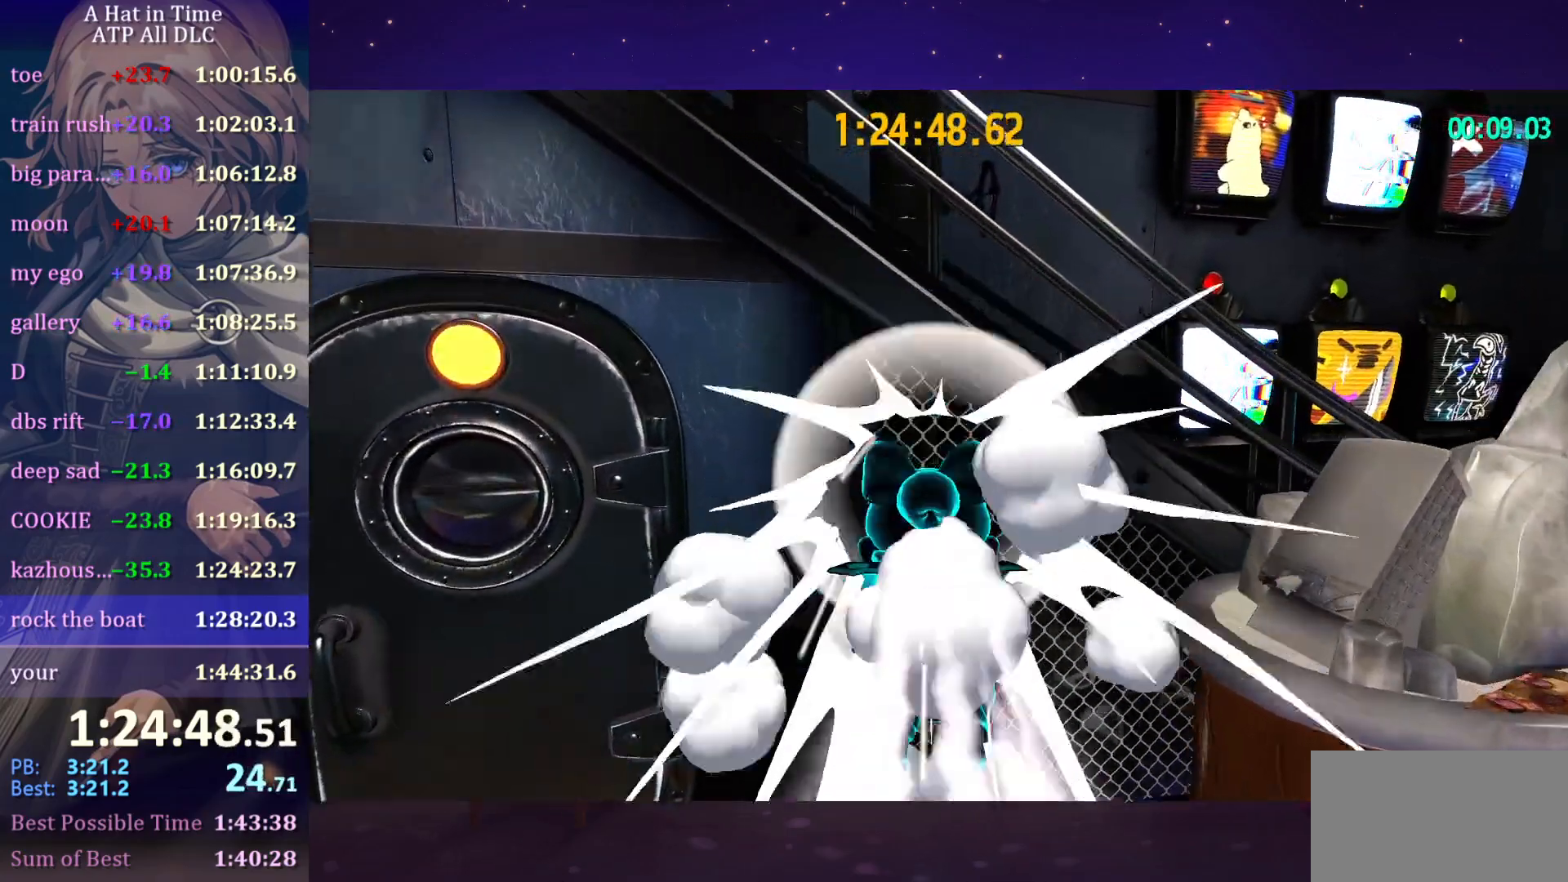
{"keys": ["shift", "space", "w"], "mouse": [], "mouse_move": "left", "events": [[50, "ctrl", "up"], [150, "space", "down"], [216, "shift", "down"]]}
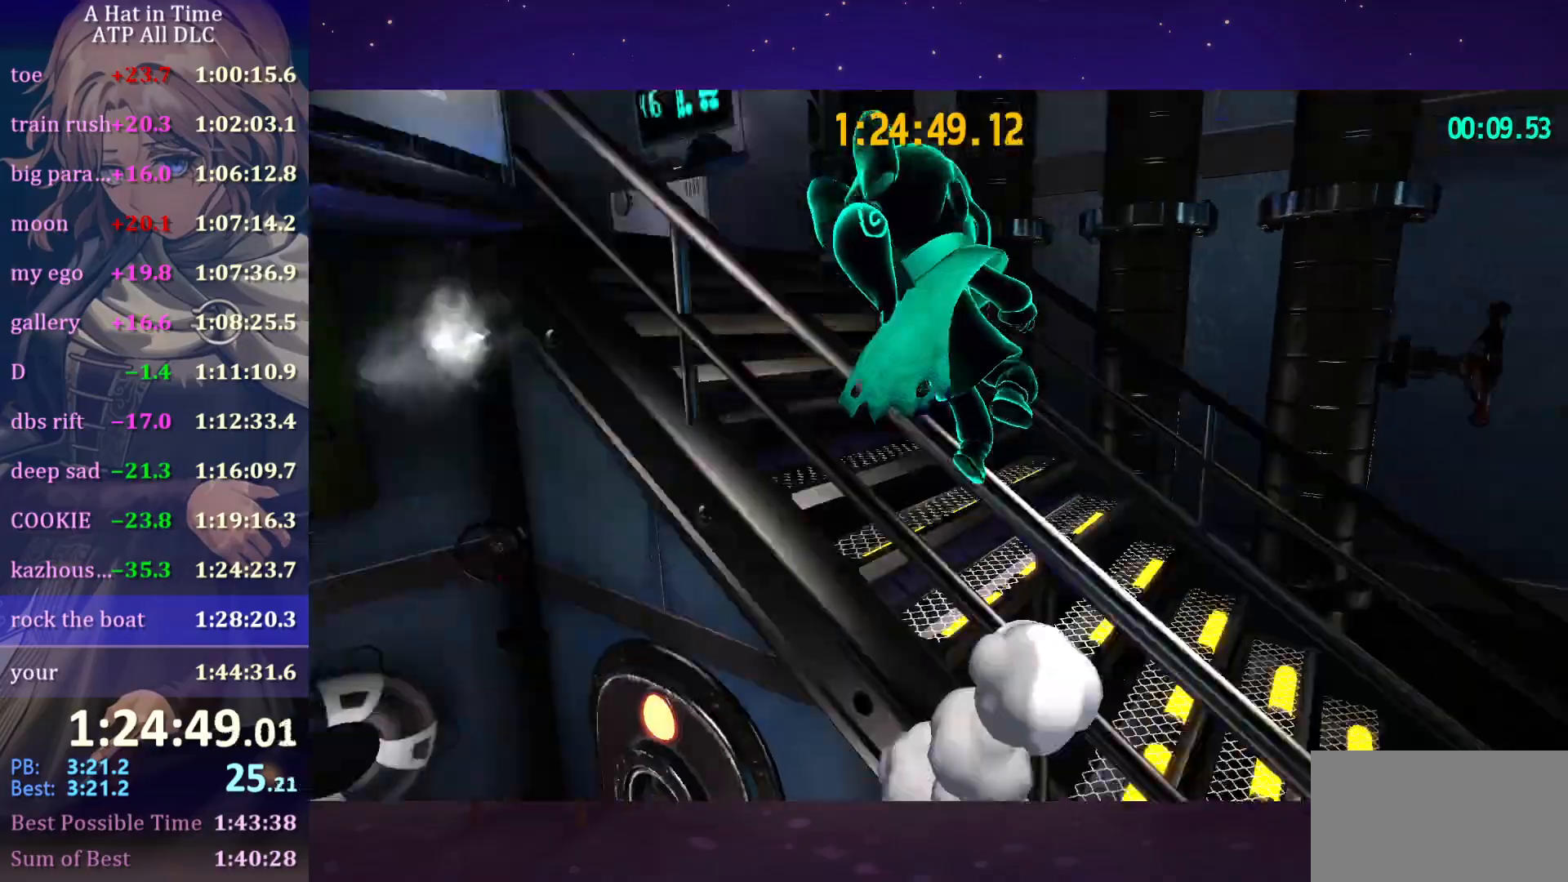
{"keys": ["shift", "space"], "mouse": [], "mouse_move": "left", "events": [[16, "space", "up"], [16, "w", "up"], [483, "space", "down"]]}
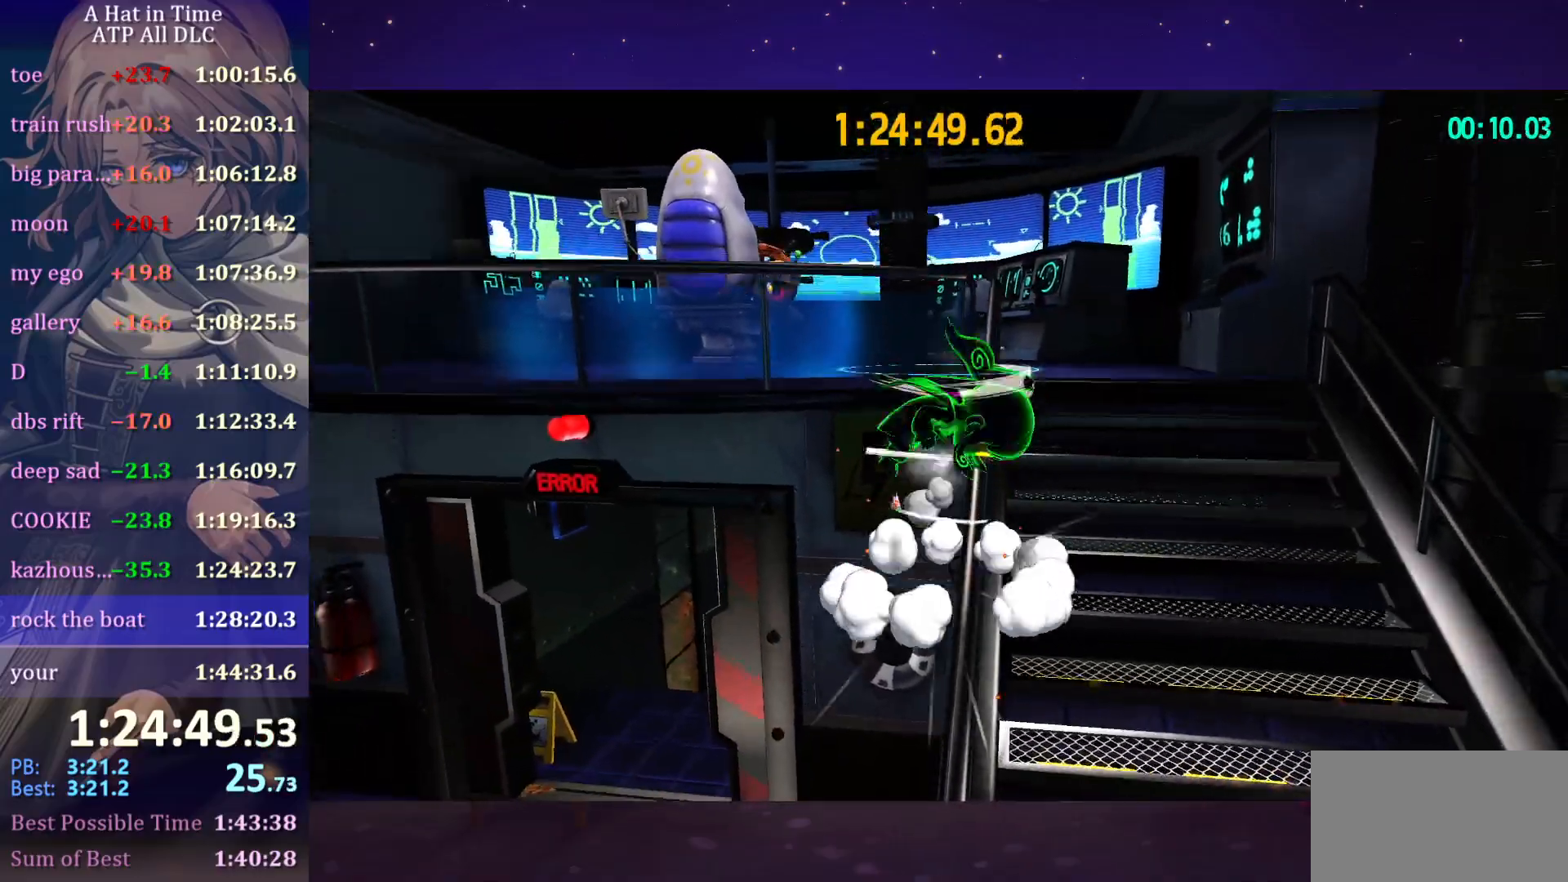
{"keys": ["d", "shift", "w"], "mouse": ["wheel"], "mouse_move": "still", "events": [[33, "w", "down"], [83, "mouse_wheel", "down"], [133, "d", "down"], [166, "space", "up"]]}
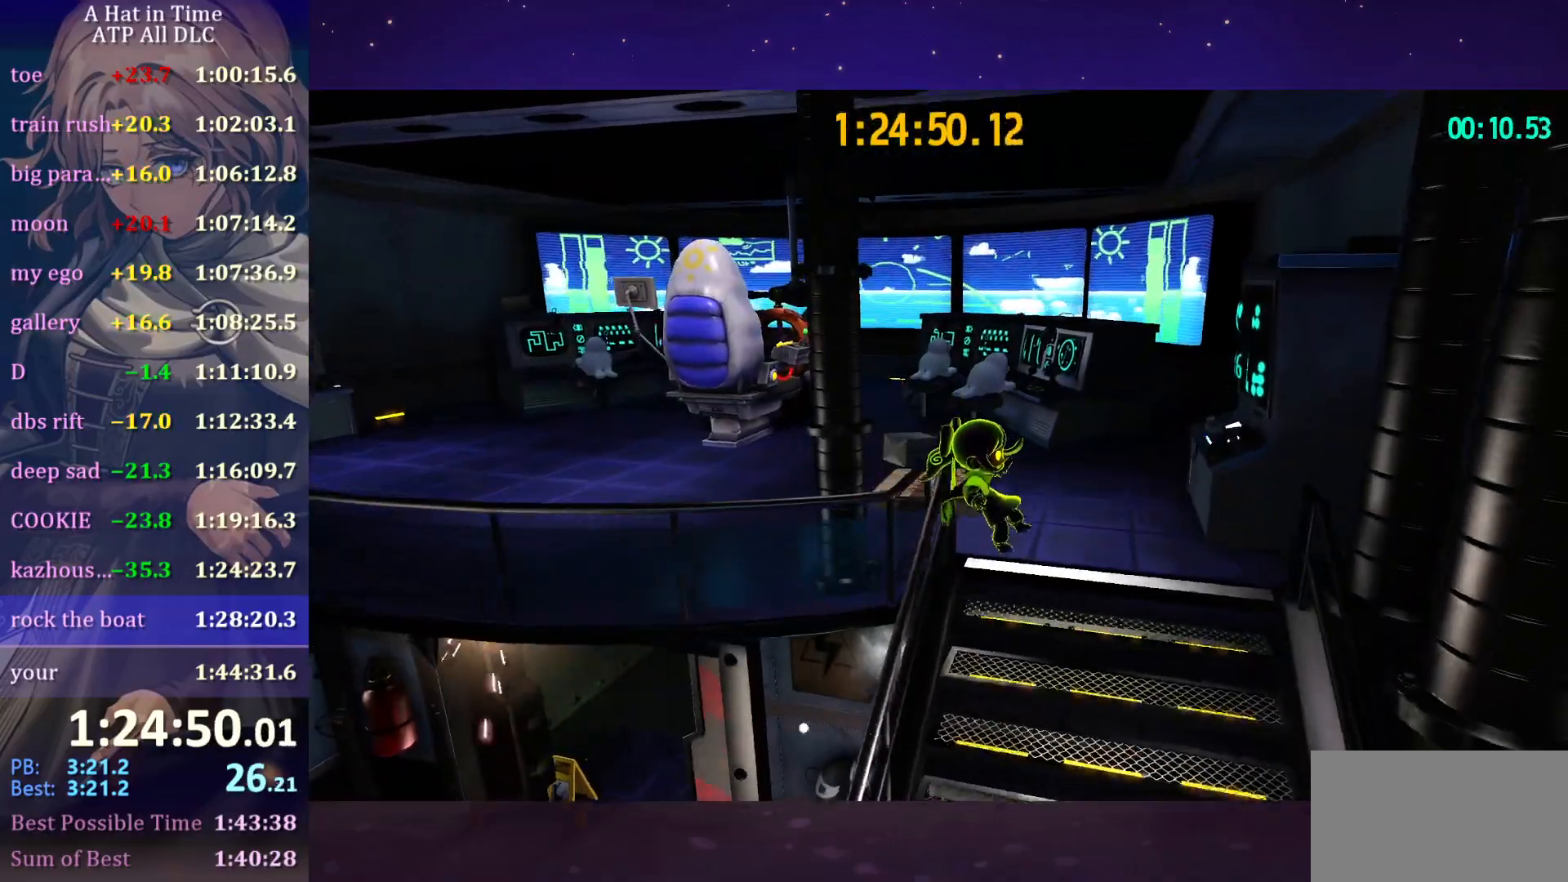
{"keys": ["shift", "w"], "mouse": ["wheel"], "mouse_move": "left", "events": [[183, "d", "up"]]}
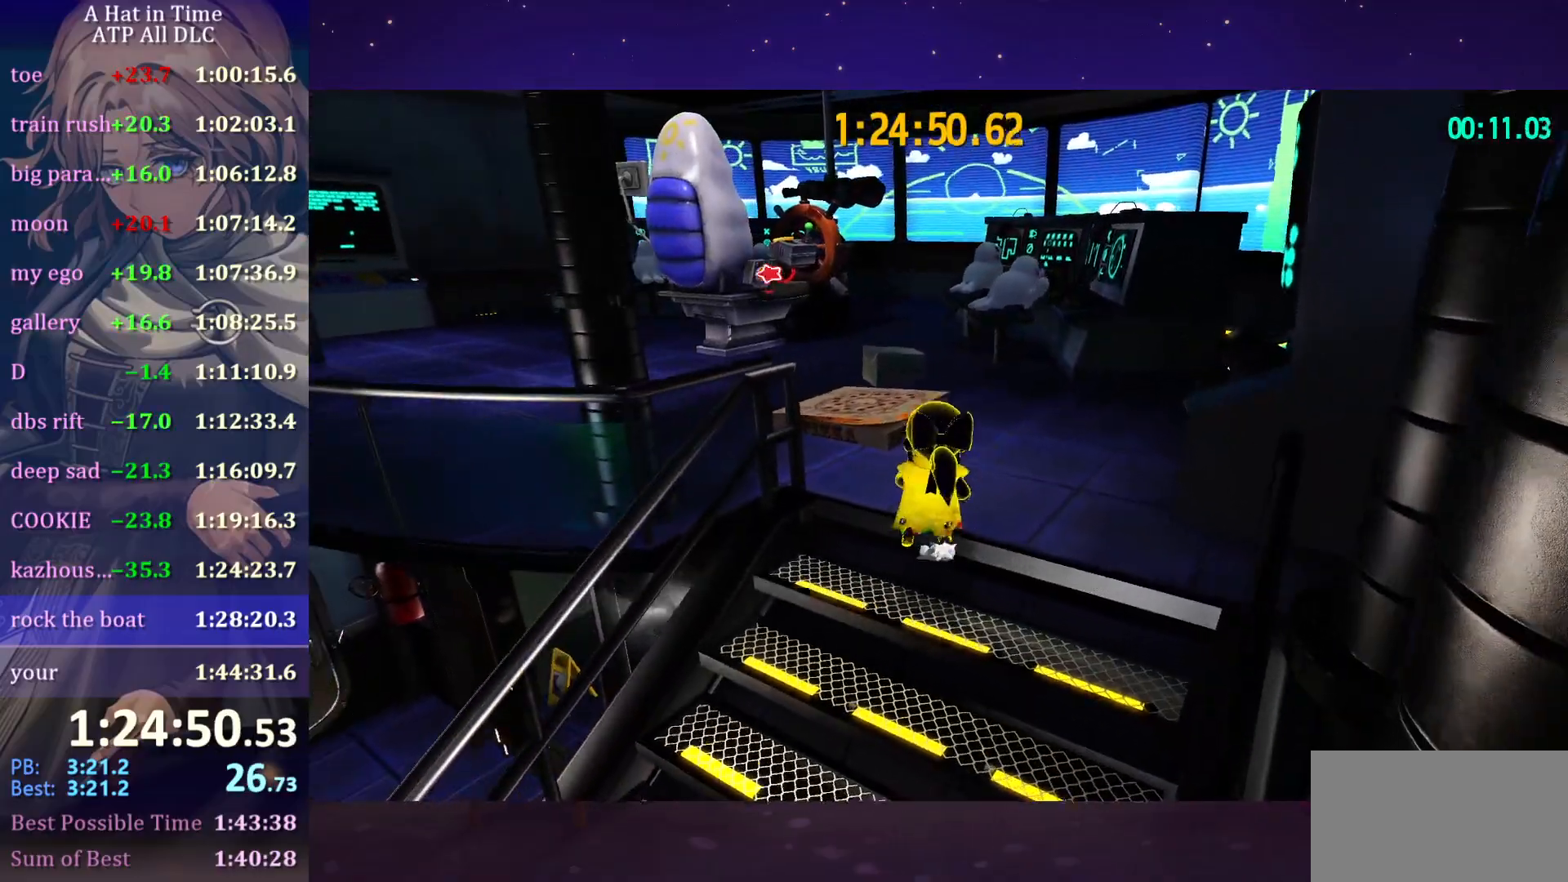
{"keys": ["d", "shift", "w"], "mouse": ["wheel"], "mouse_move": "right", "events": [[150, "d", "down"], [283, "d", "up"], [466, "d", "down"]]}
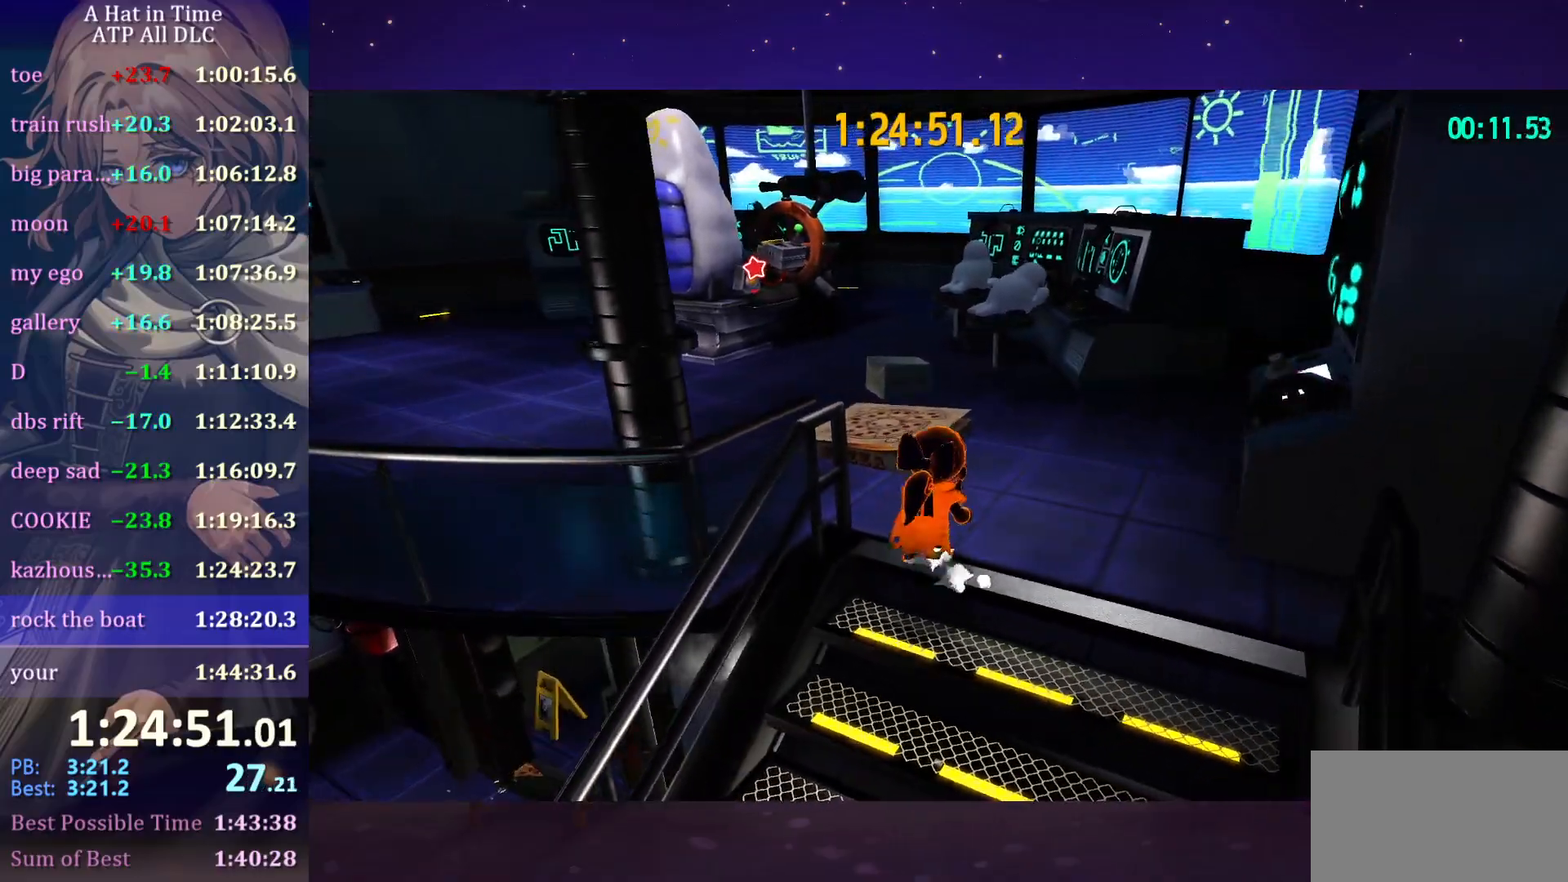
{"keys": ["shift", "w"], "mouse": ["wheel"], "mouse_move": "still", "events": [[216, "d", "up"], [266, "space", "down"], [350, "space", "up"]]}
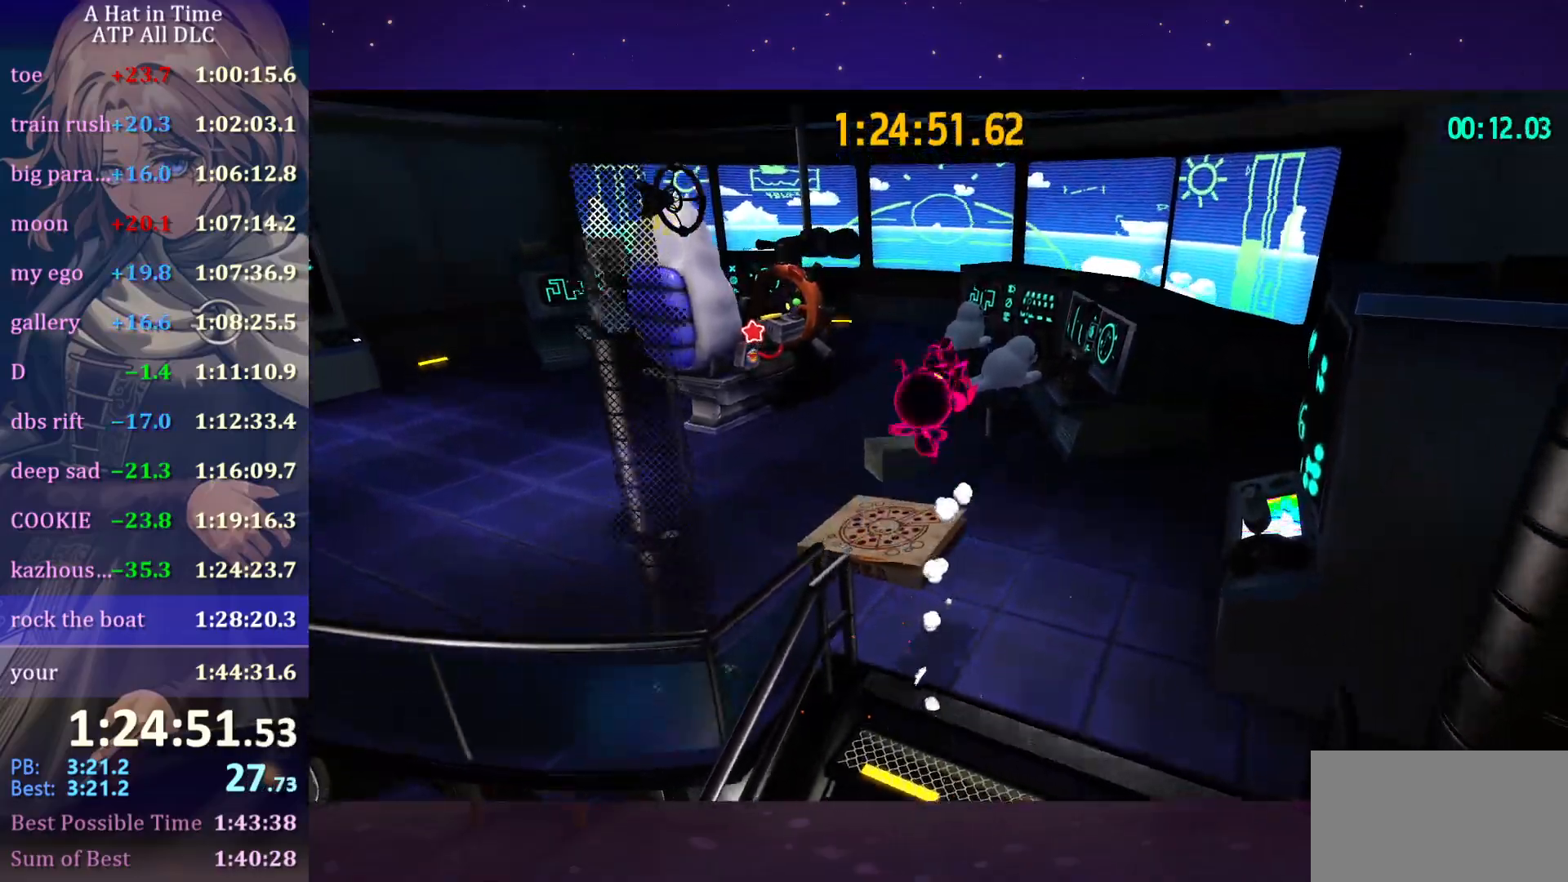
{"keys": ["shift", "w"], "mouse": ["wheel"], "mouse_move": "still", "events": []}
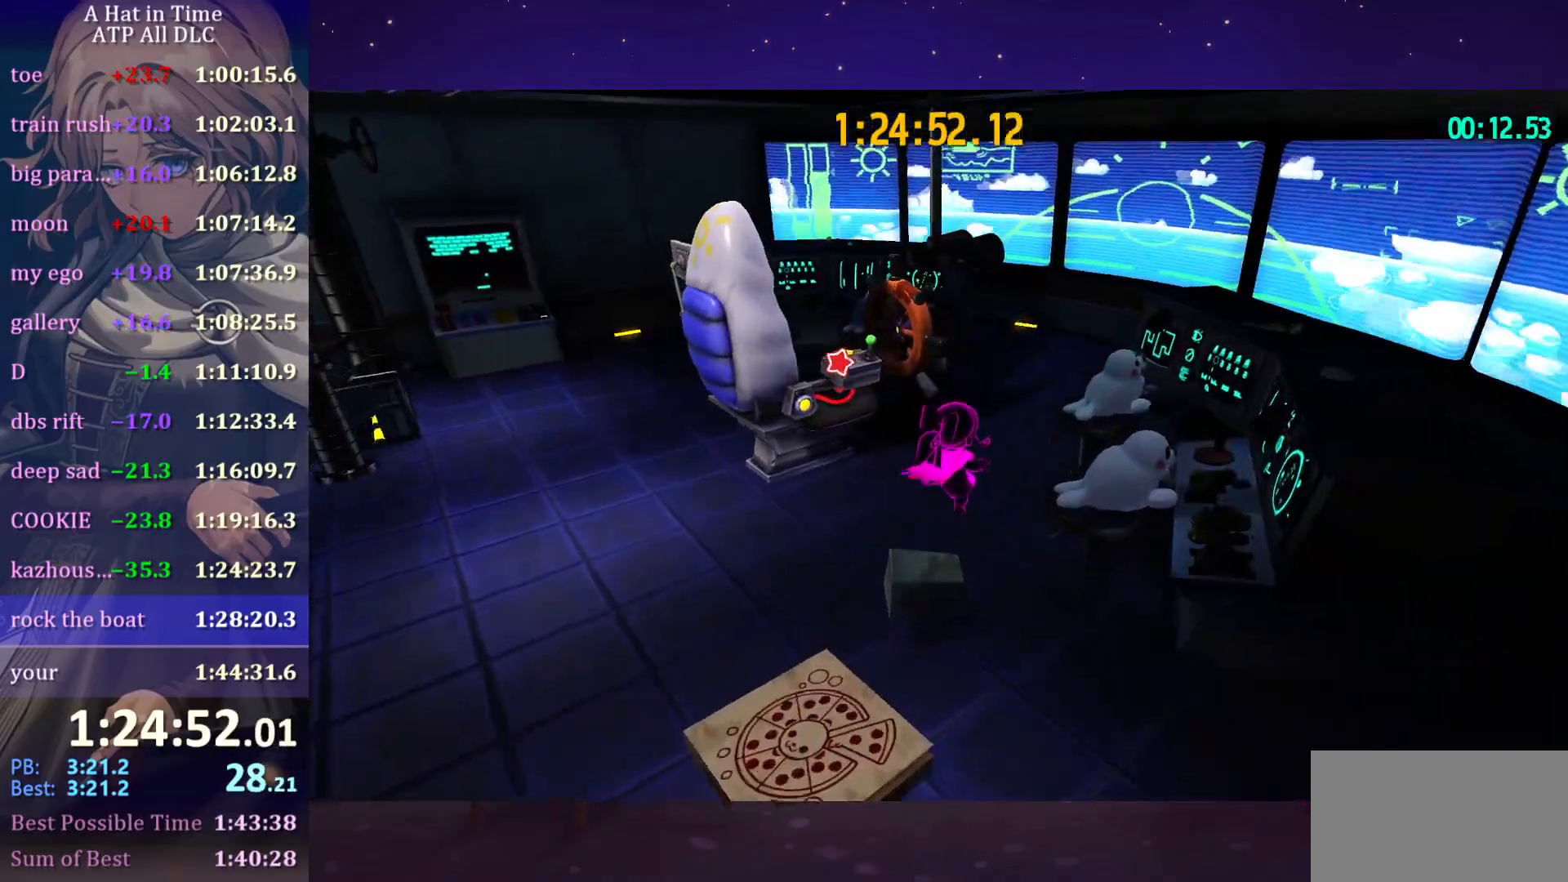
{"keys": ["a", "shift", "w"], "mouse": ["wheel"], "mouse_move": "still", "events": [[466, "a", "down"]]}